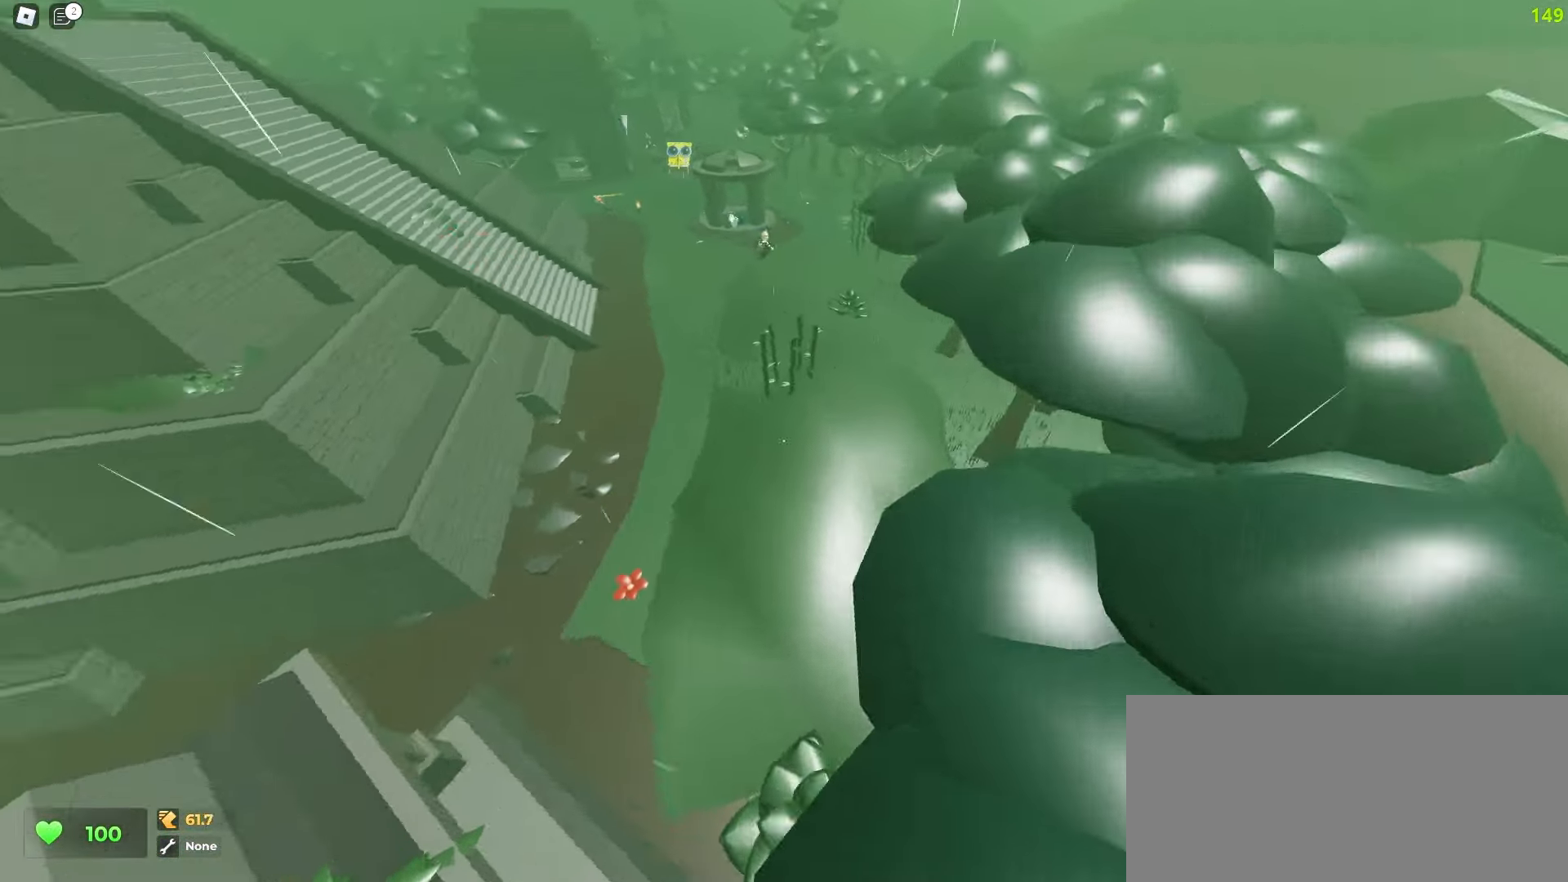
Gameplay with keyboard and mouse; each line is a JSON object with the keys and mouse buttons held at the frame after it. "events" lists presses ("down") and releases ("up") of "a", "ctrl", "d", "e", "f", "q", "r", "s", "shift", "tab", "w", "mouse_left", "mouse_wheel", "mouse_right", "mouse_mb4" and "mouse_mb5" between this image and that frame as [ms after this image, input, new state], when the widget could be followed in between; "space" appears only as held states. "mouse_left", "mouse_wheel", "mouse_right", "mouse_mb4", "mouse_mb5" = the "left", "wheel", "right", "mb4", "mb5" buttons of the "mouse" list. No other keys are recorded. "wheel" means that the mouse wheel is clicked or scrolled. Mouse movement is not recorded.
{"keys": ["d", "w"], "mouse": [], "events": [[283, "d", "down"], [300, "a", "up"]]}
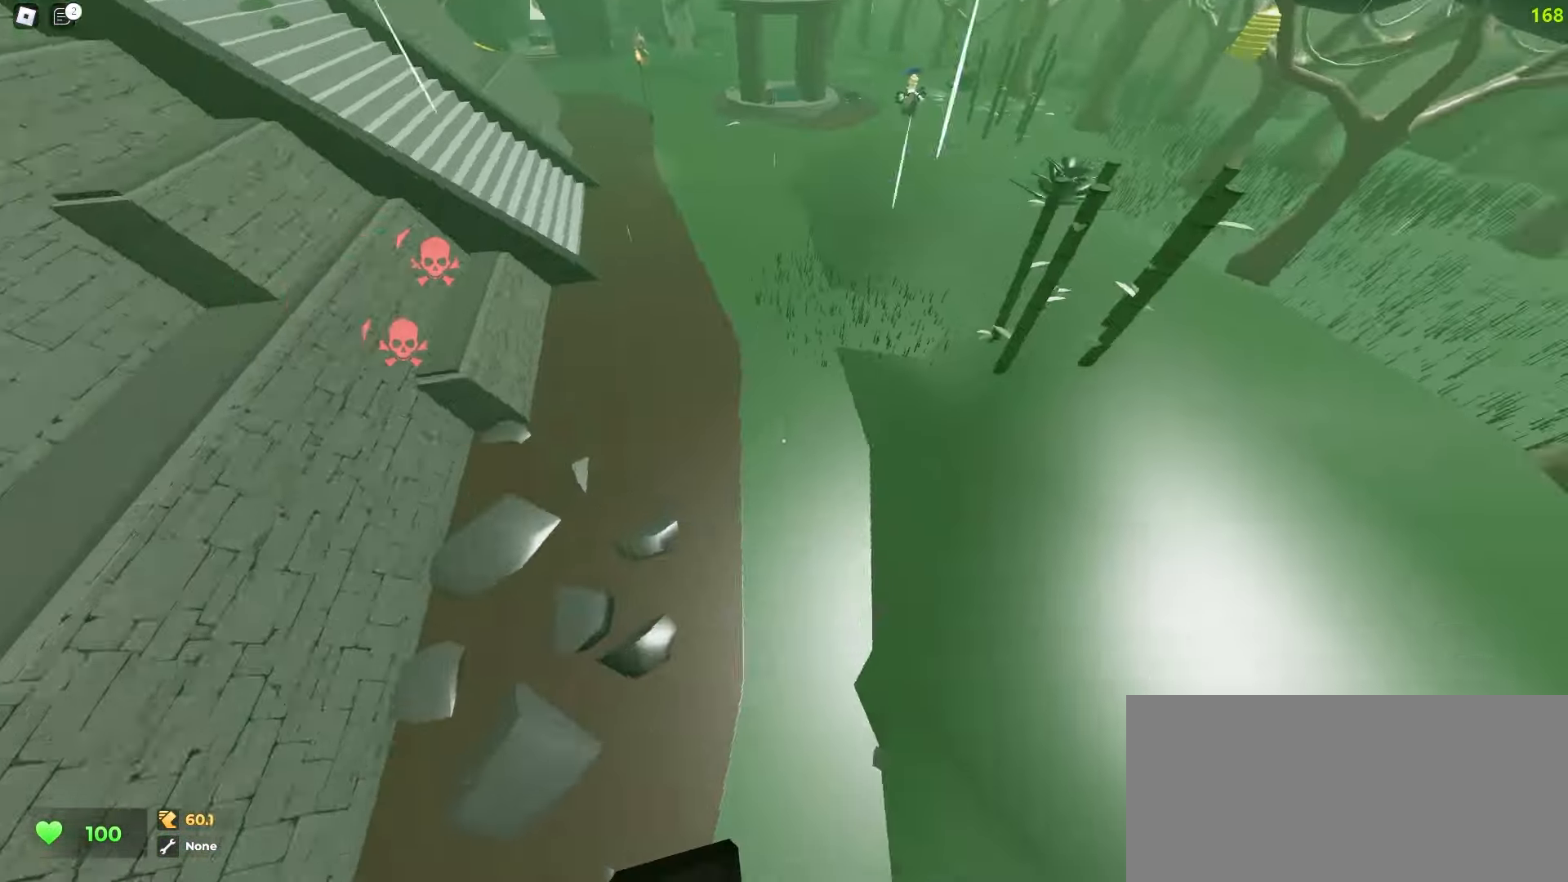
{"keys": ["a", "w"], "mouse": [], "events": [[300, "d", "up"], [317, "a", "down"]]}
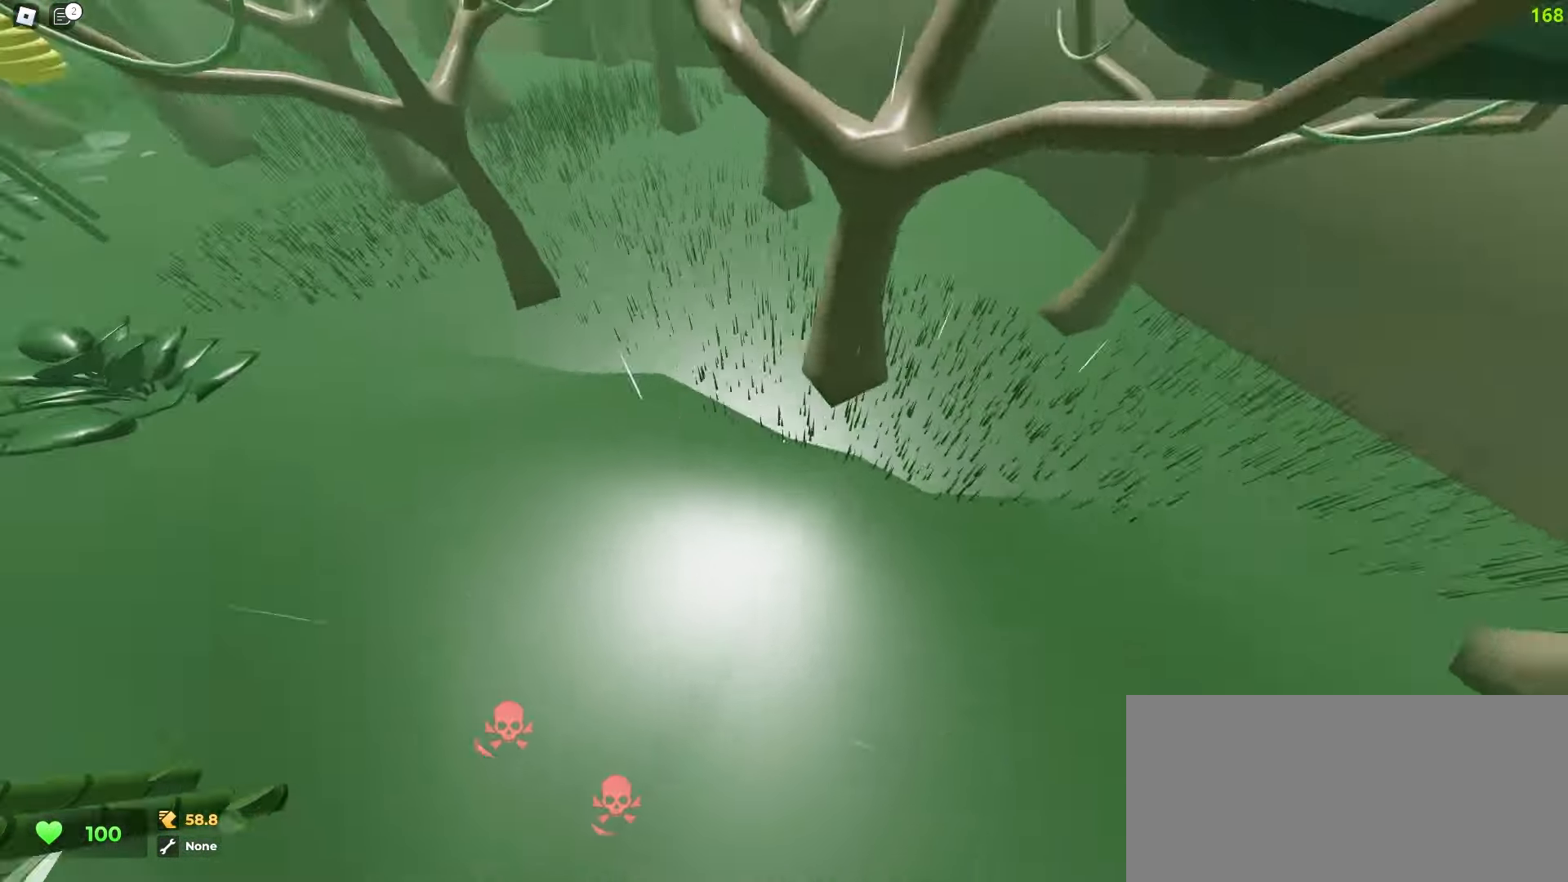
{"keys": ["a", "w"], "mouse": [], "events": []}
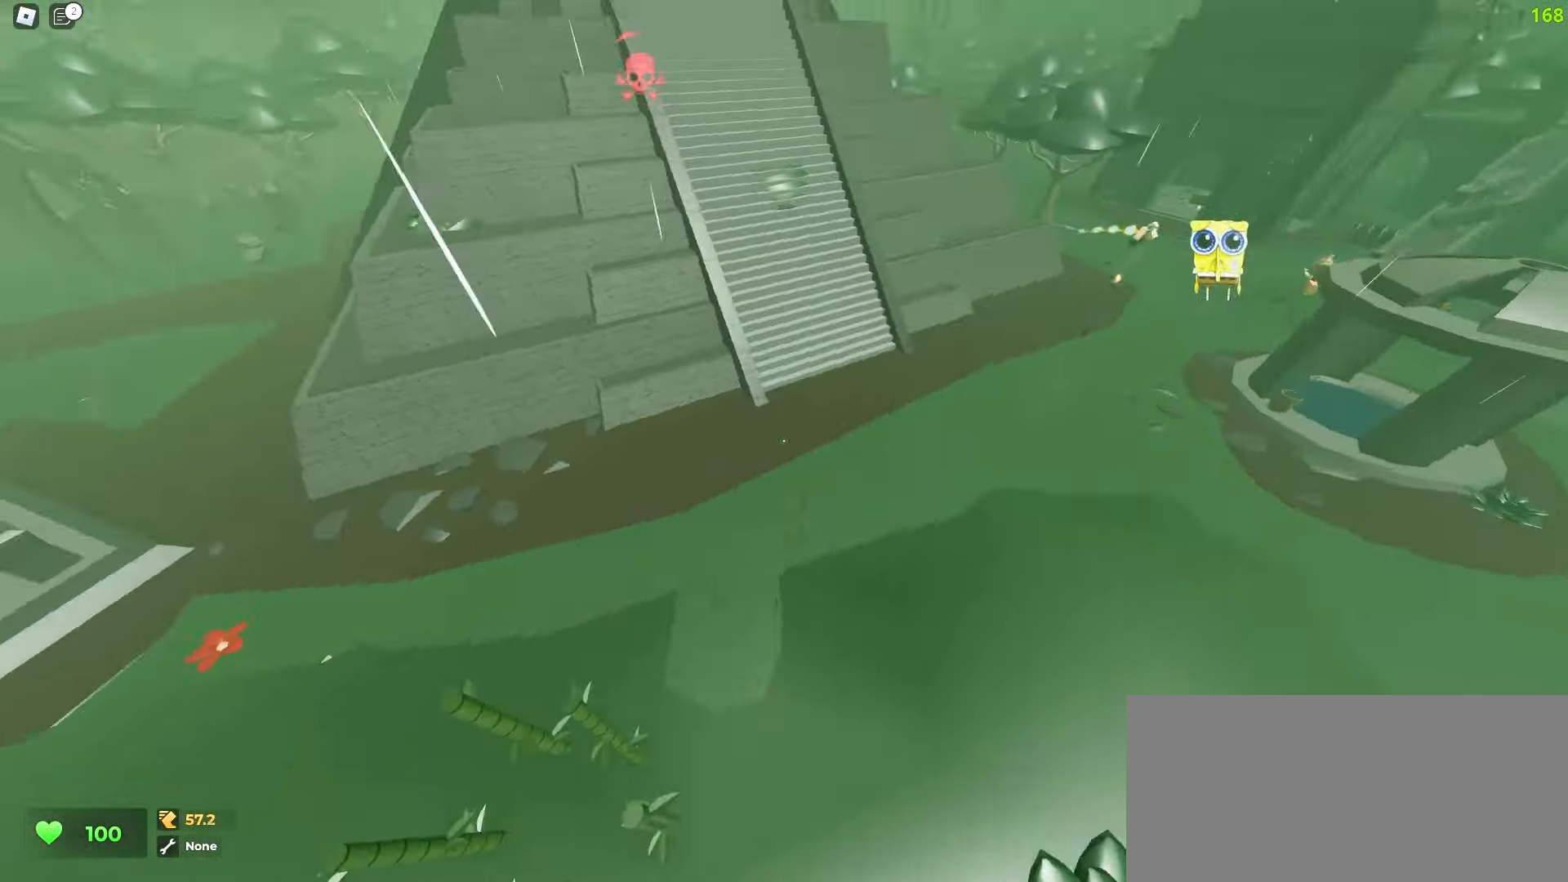
{"keys": ["d", "w"], "mouse": [], "events": [[133, "a", "up"], [233, "d", "down"]]}
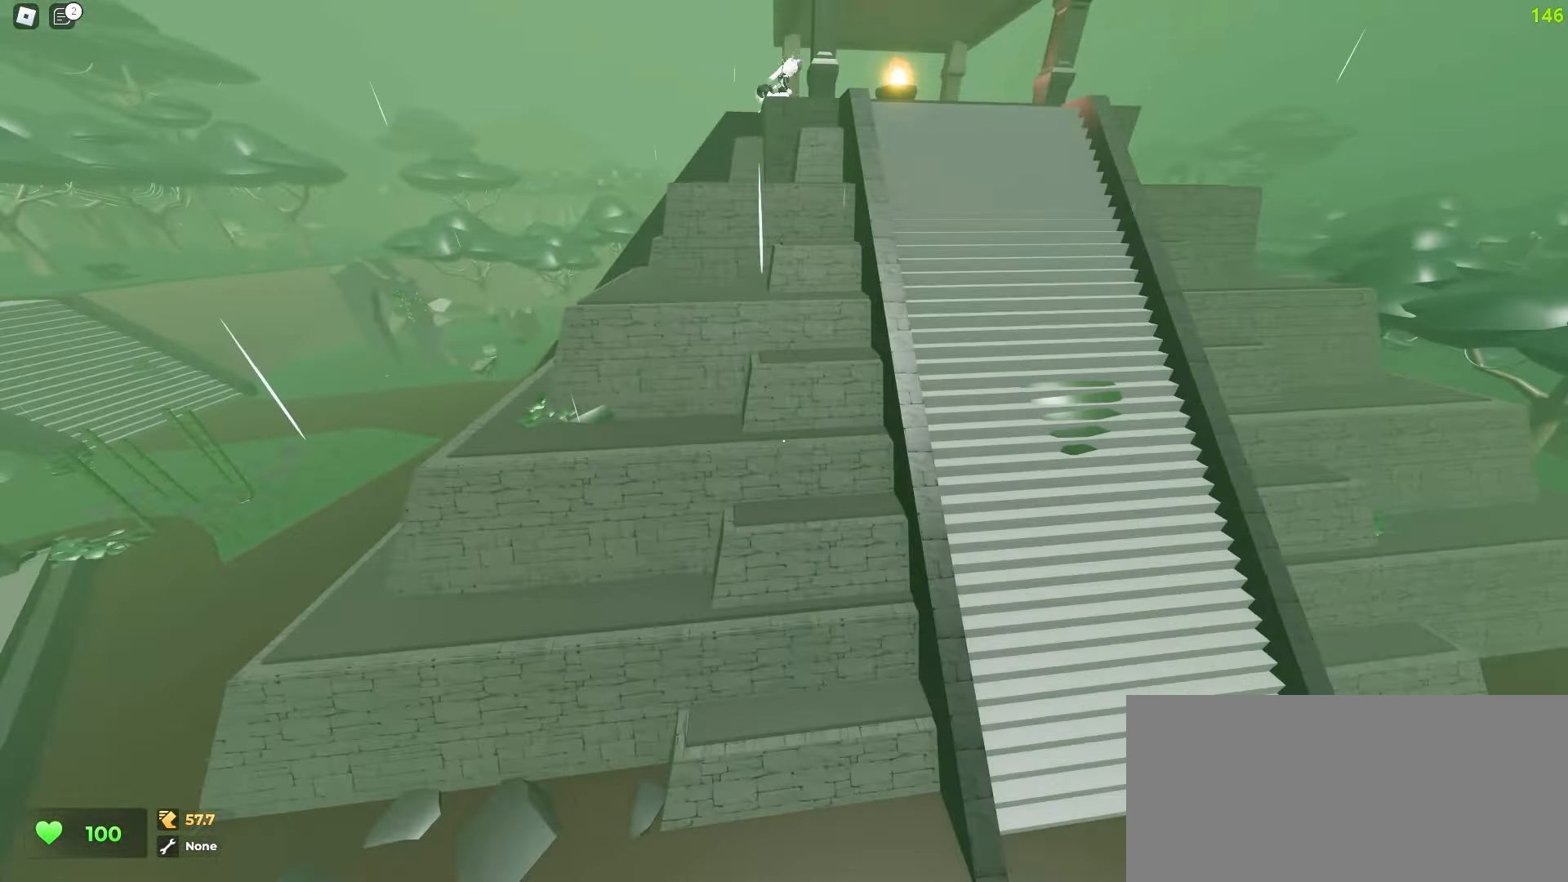
{"keys": ["a", "w"], "mouse": [], "events": [[300, "a", "down"], [300, "d", "up"]]}
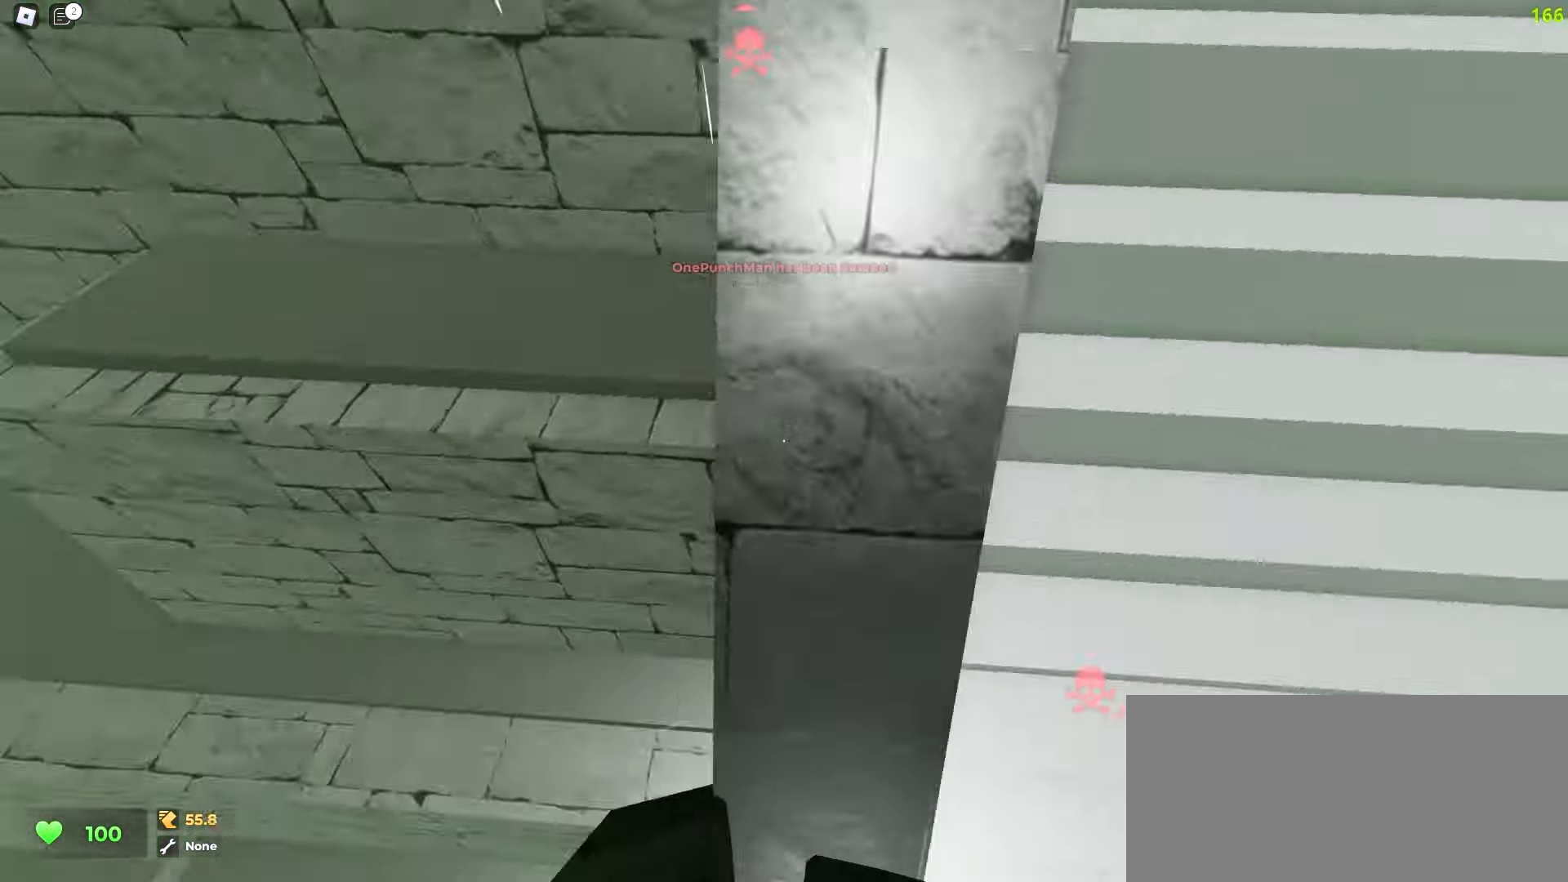
{"keys": ["d", "w"], "mouse": [], "events": [[250, "a", "up"], [250, "d", "down"]]}
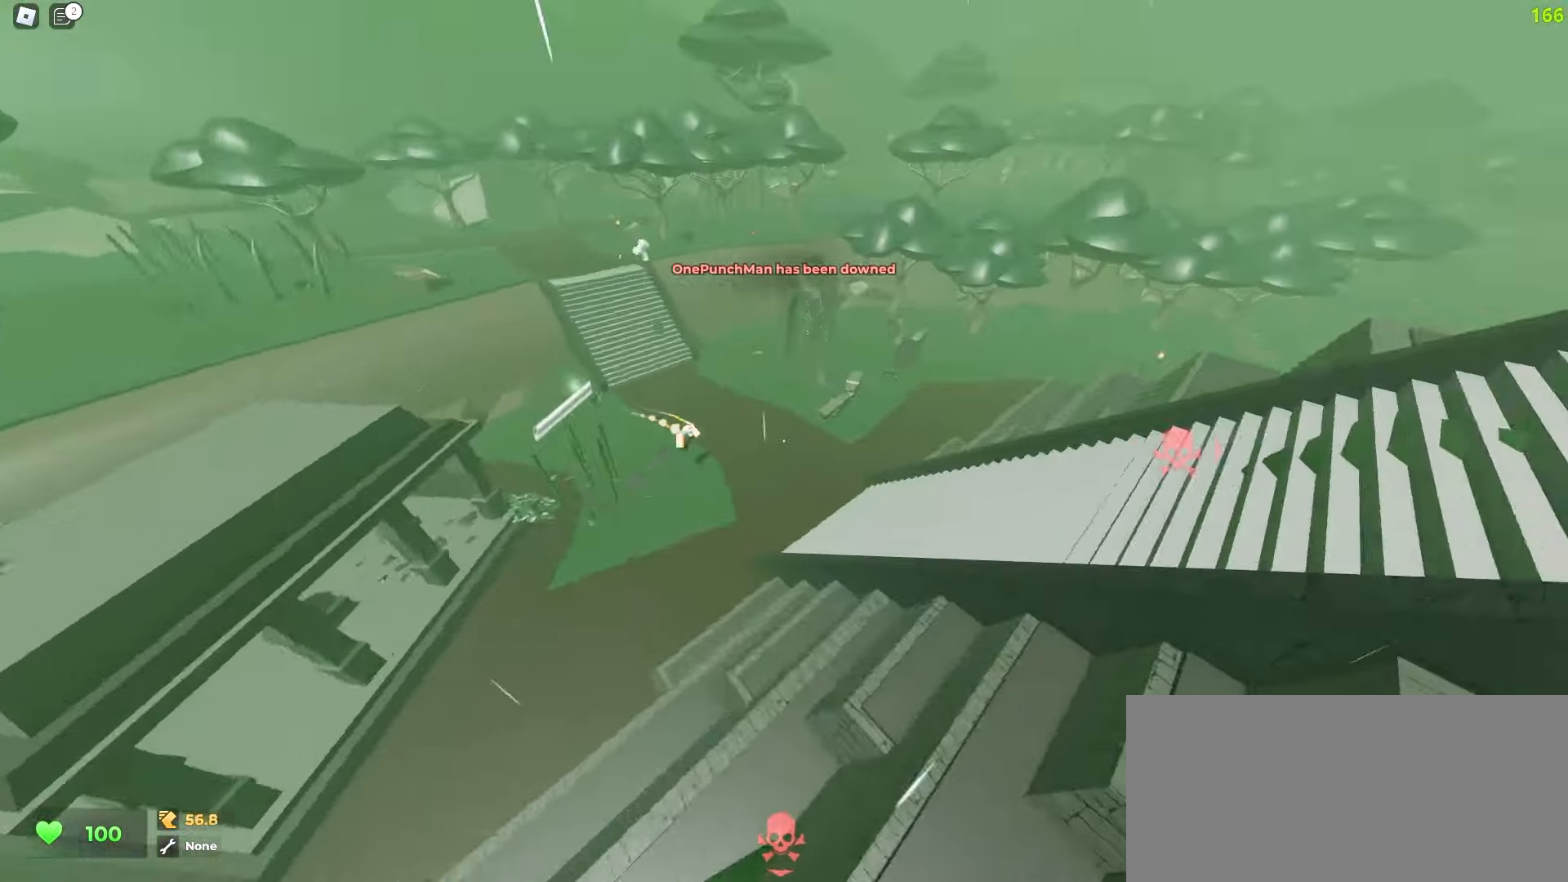
{"keys": ["d", "w"], "mouse": [], "events": []}
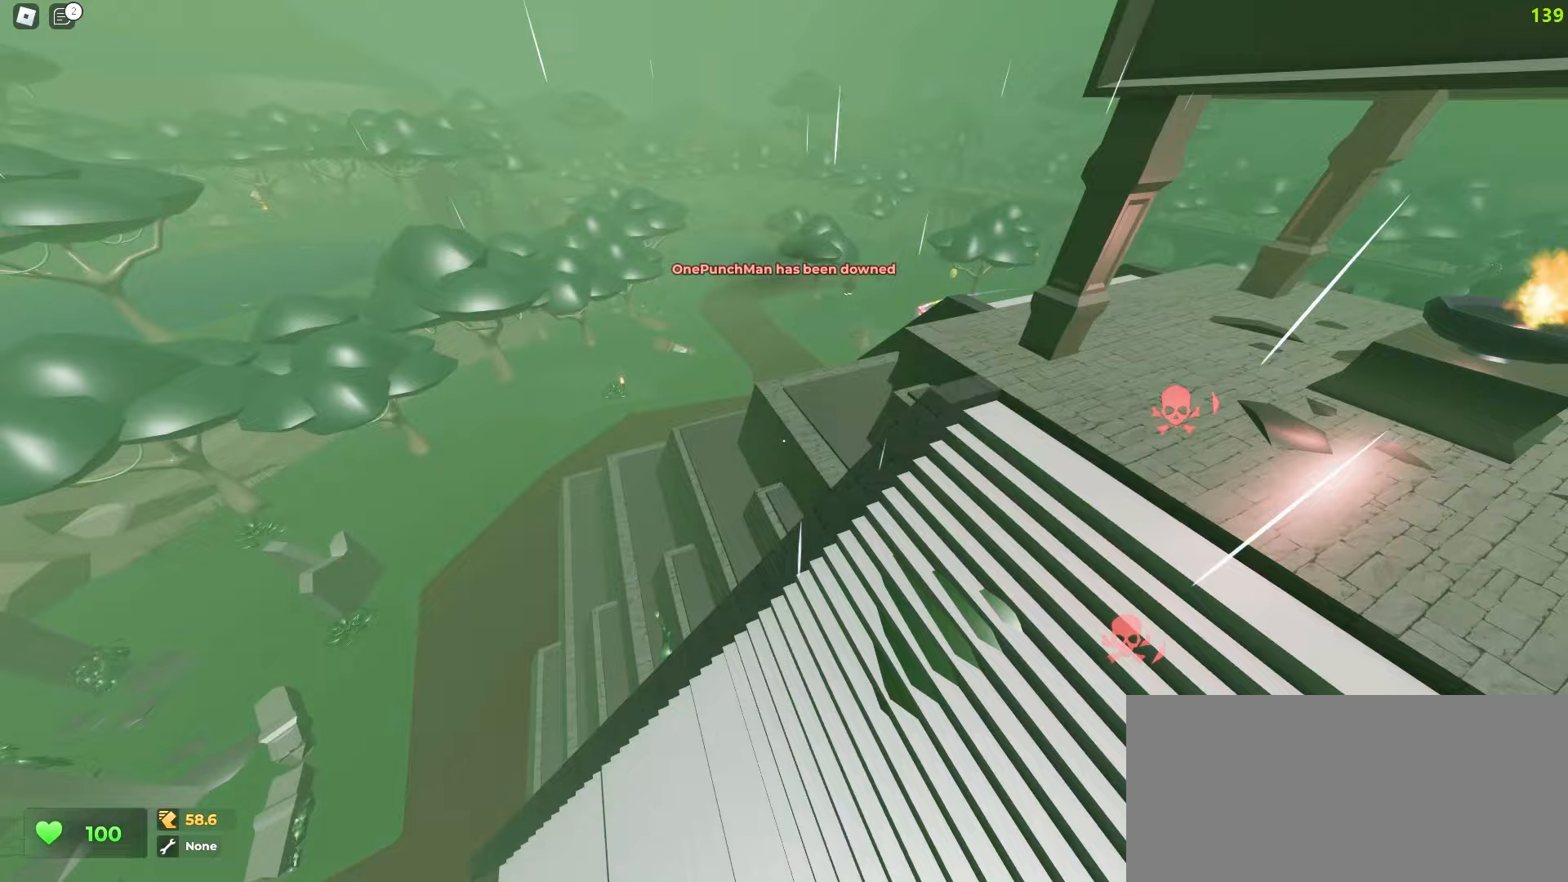
{"keys": ["a", "w"], "mouse": [], "events": [[267, "a", "down"], [283, "d", "up"]]}
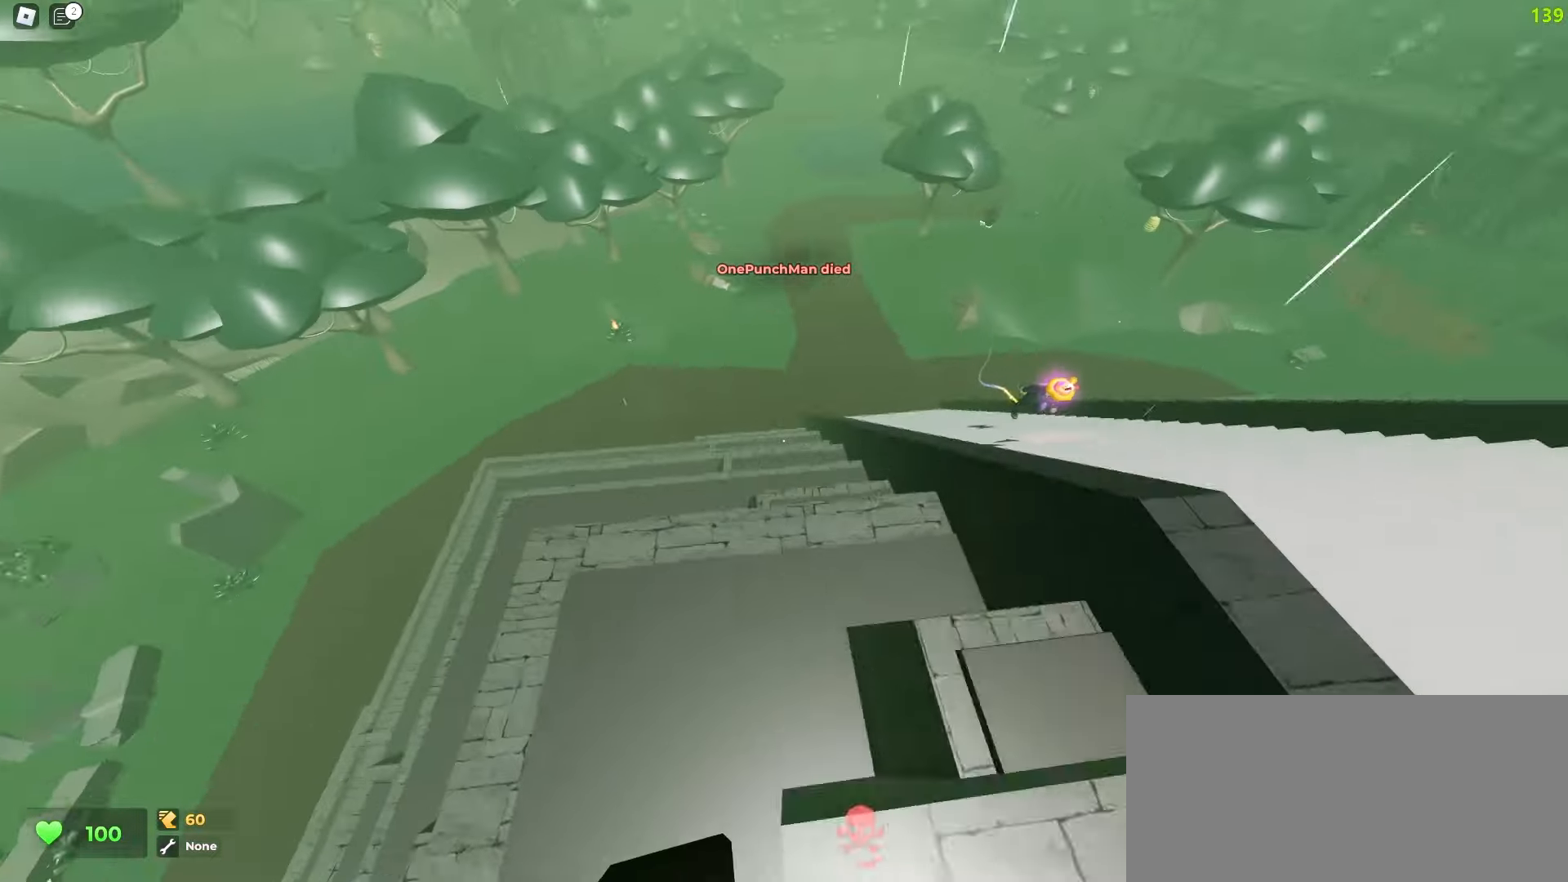
{"keys": ["d", "w"], "mouse": [], "events": [[233, "a", "up"], [233, "d", "down"]]}
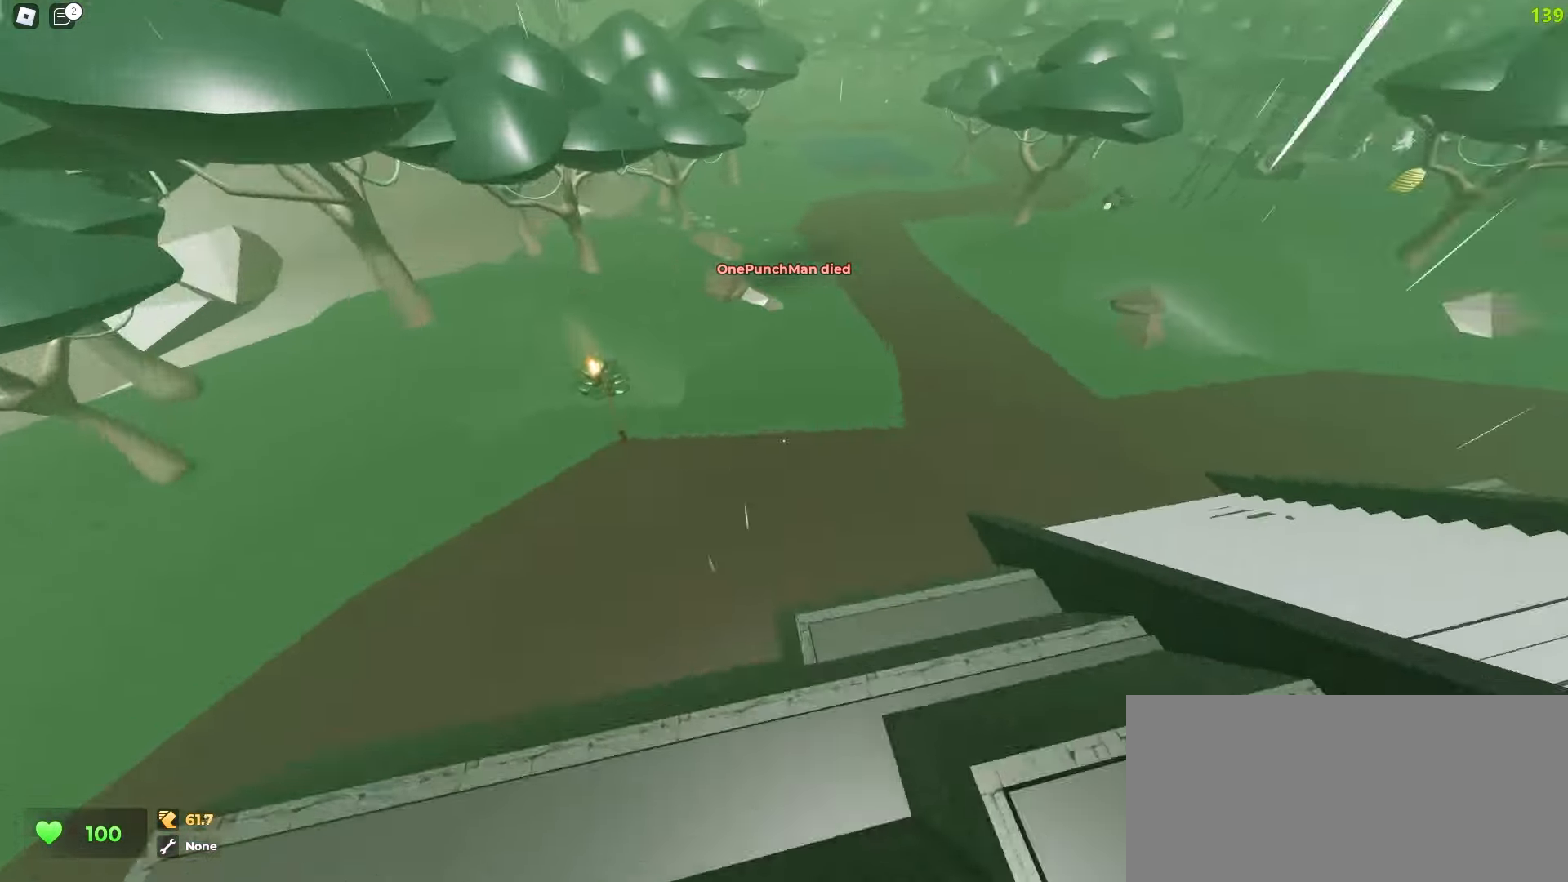
{"keys": ["d", "space", "w"], "mouse": []}
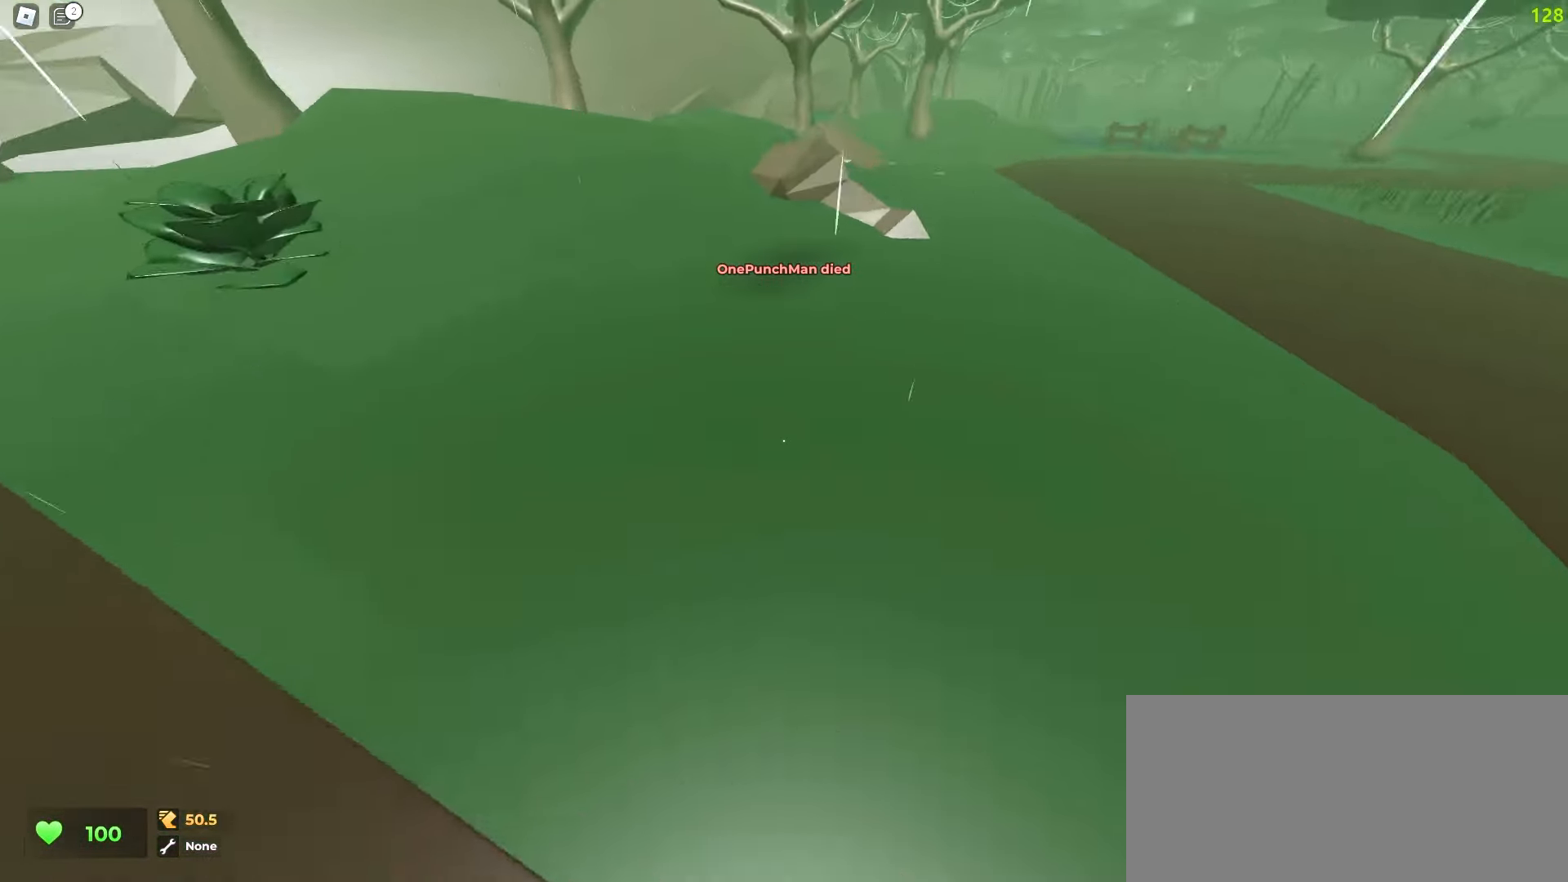
{"keys": ["d", "space", "w"], "mouse": [], "events": [[217, "a", "down"], [217, "d", "up"], [467, "a", "up"], [467, "d", "down"]]}
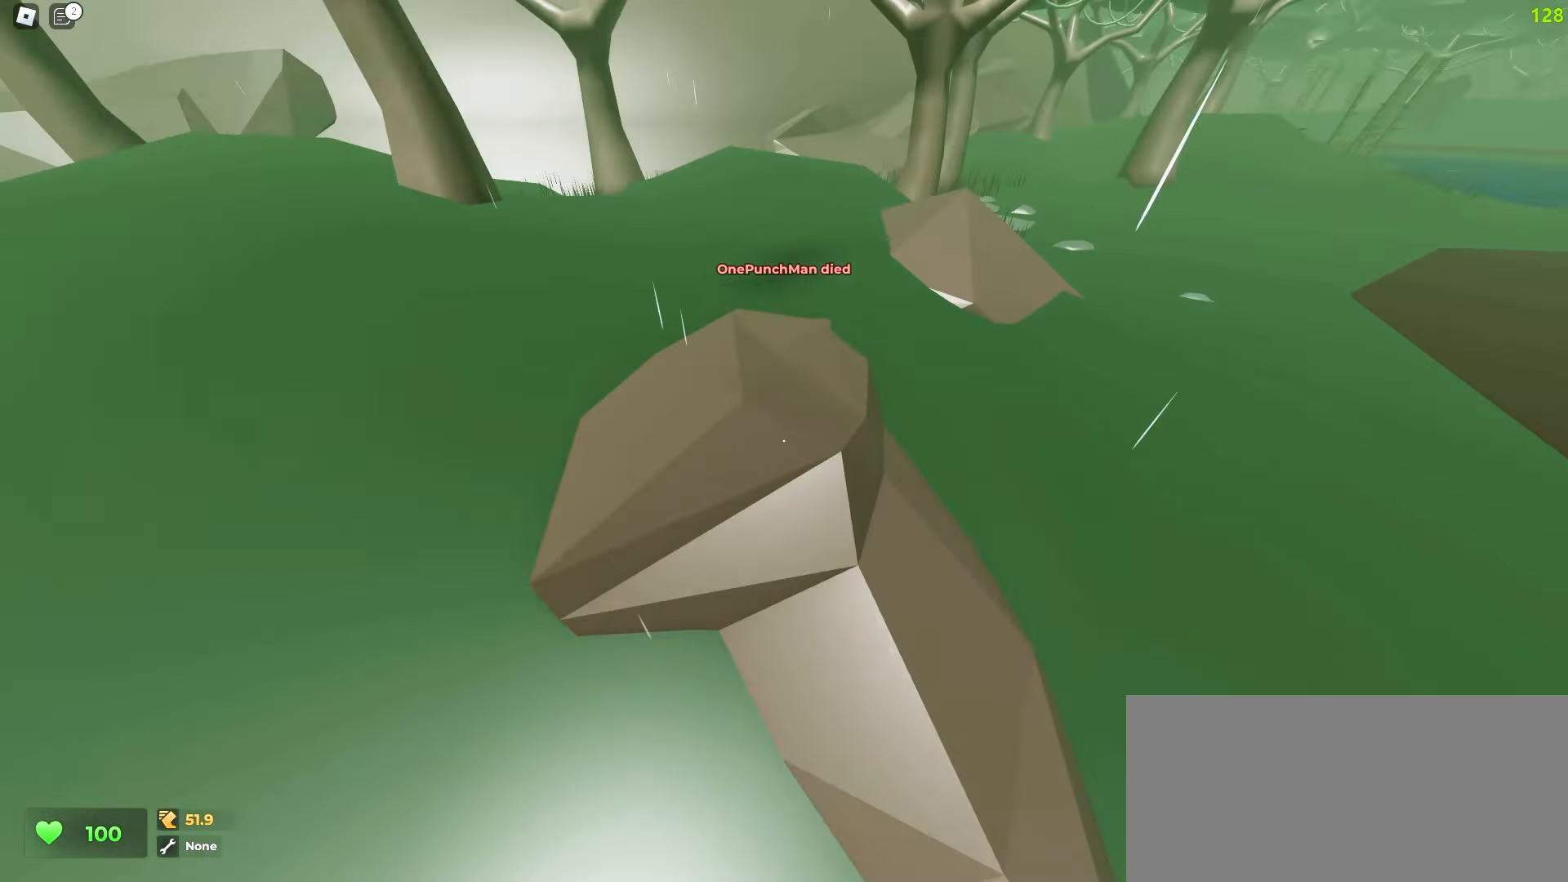
{"keys": ["d", "w"], "mouse": []}
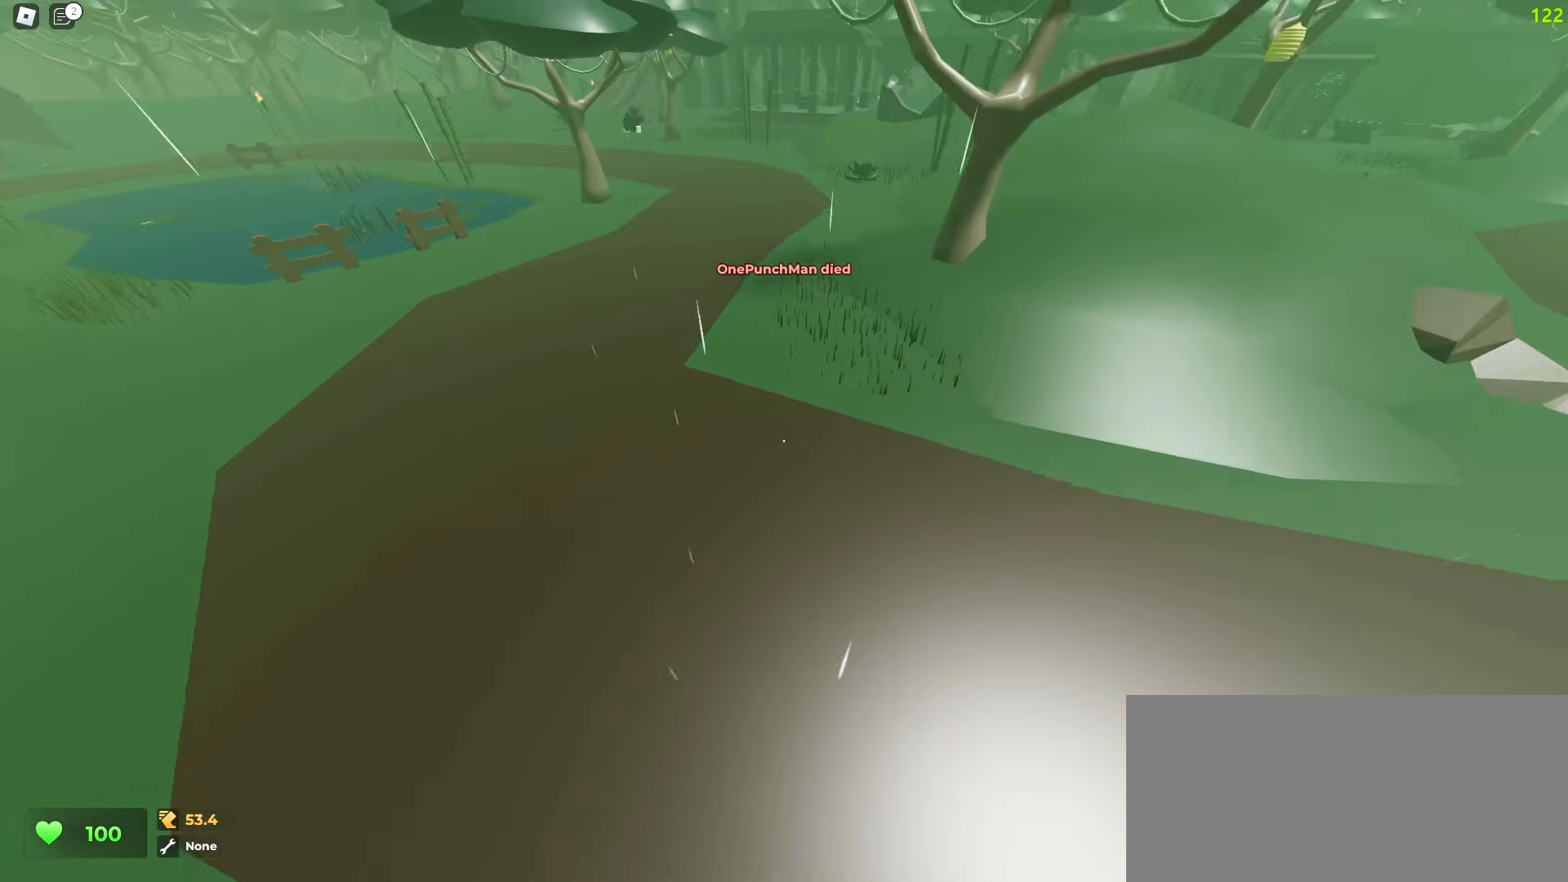
{"keys": ["a", "w"], "mouse": [], "events": [[433, "a", "down"], [450, "d", "up"]]}
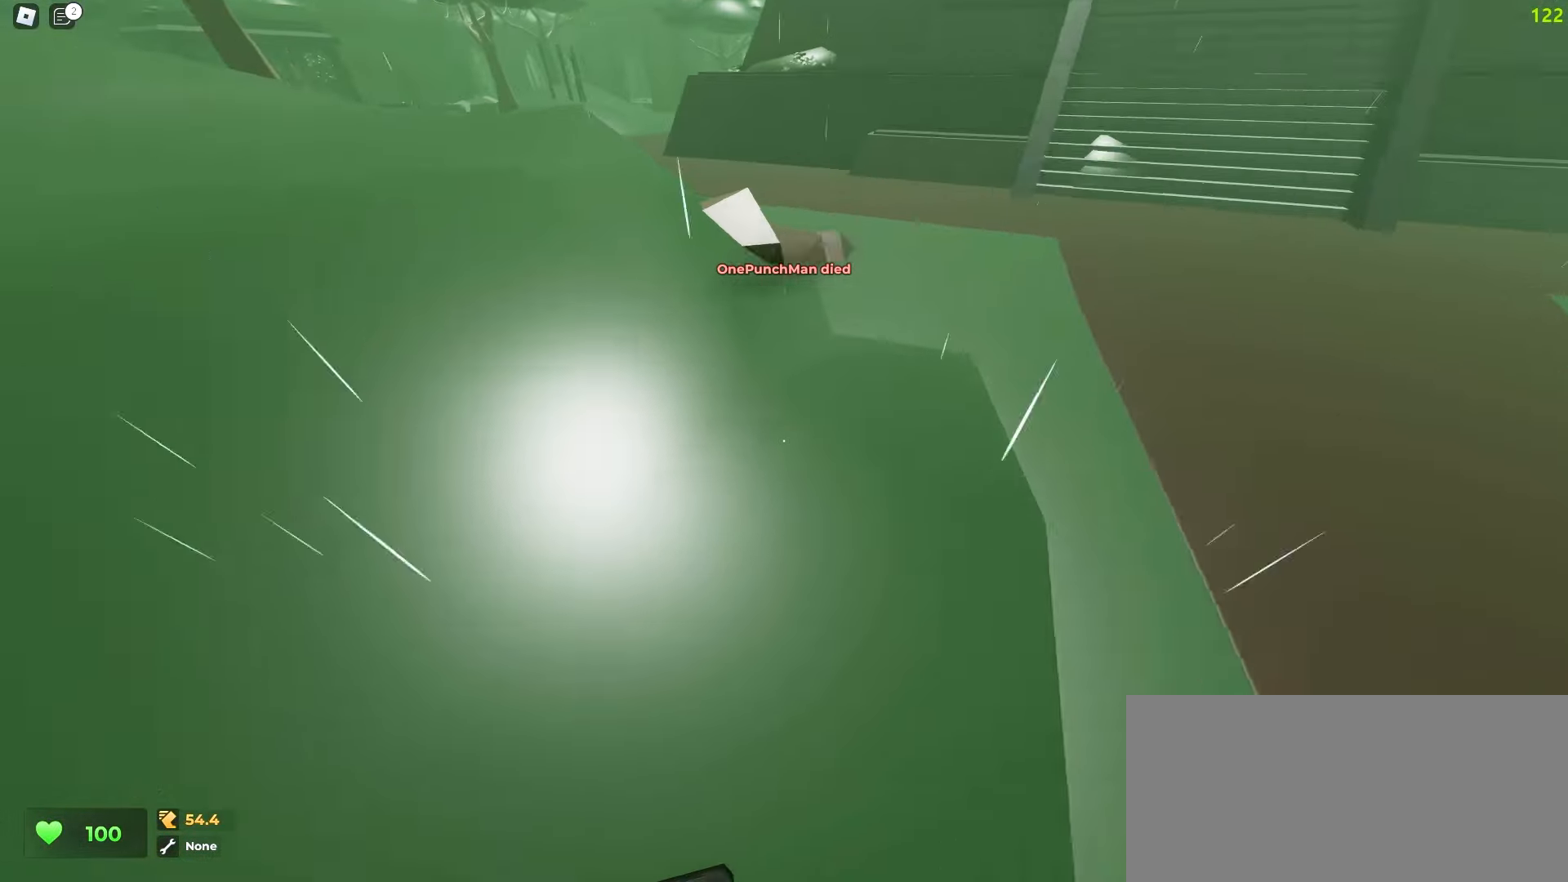
{"keys": ["d", "w"], "mouse": [], "events": [[400, "a", "up"], [400, "d", "down"]]}
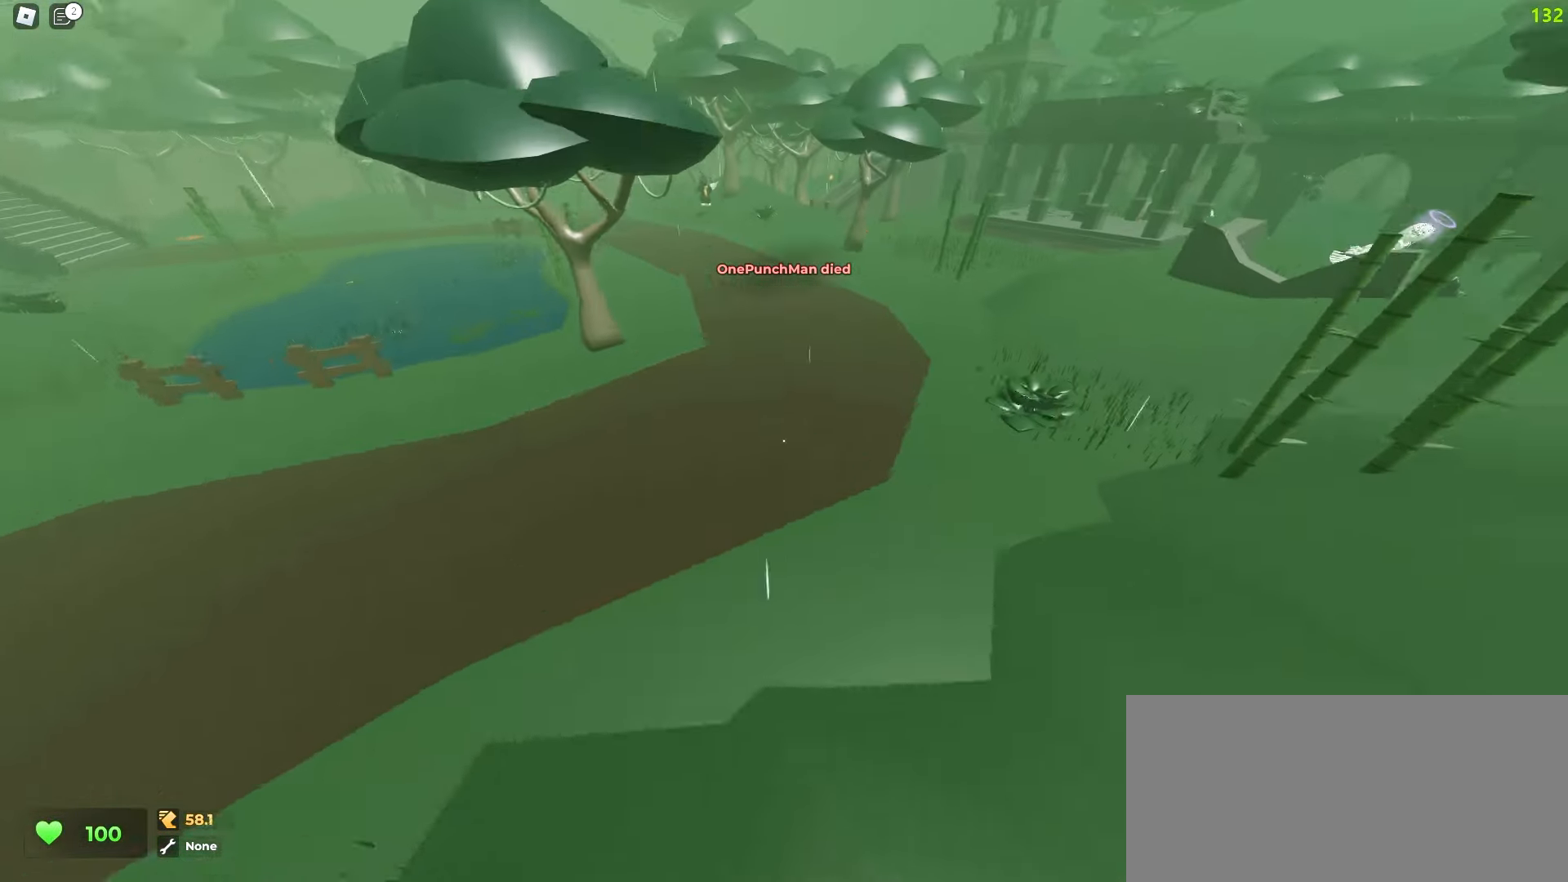
{"keys": ["a", "w"], "mouse": [], "events": [[83, "a", "down"], [117, "d", "up"]]}
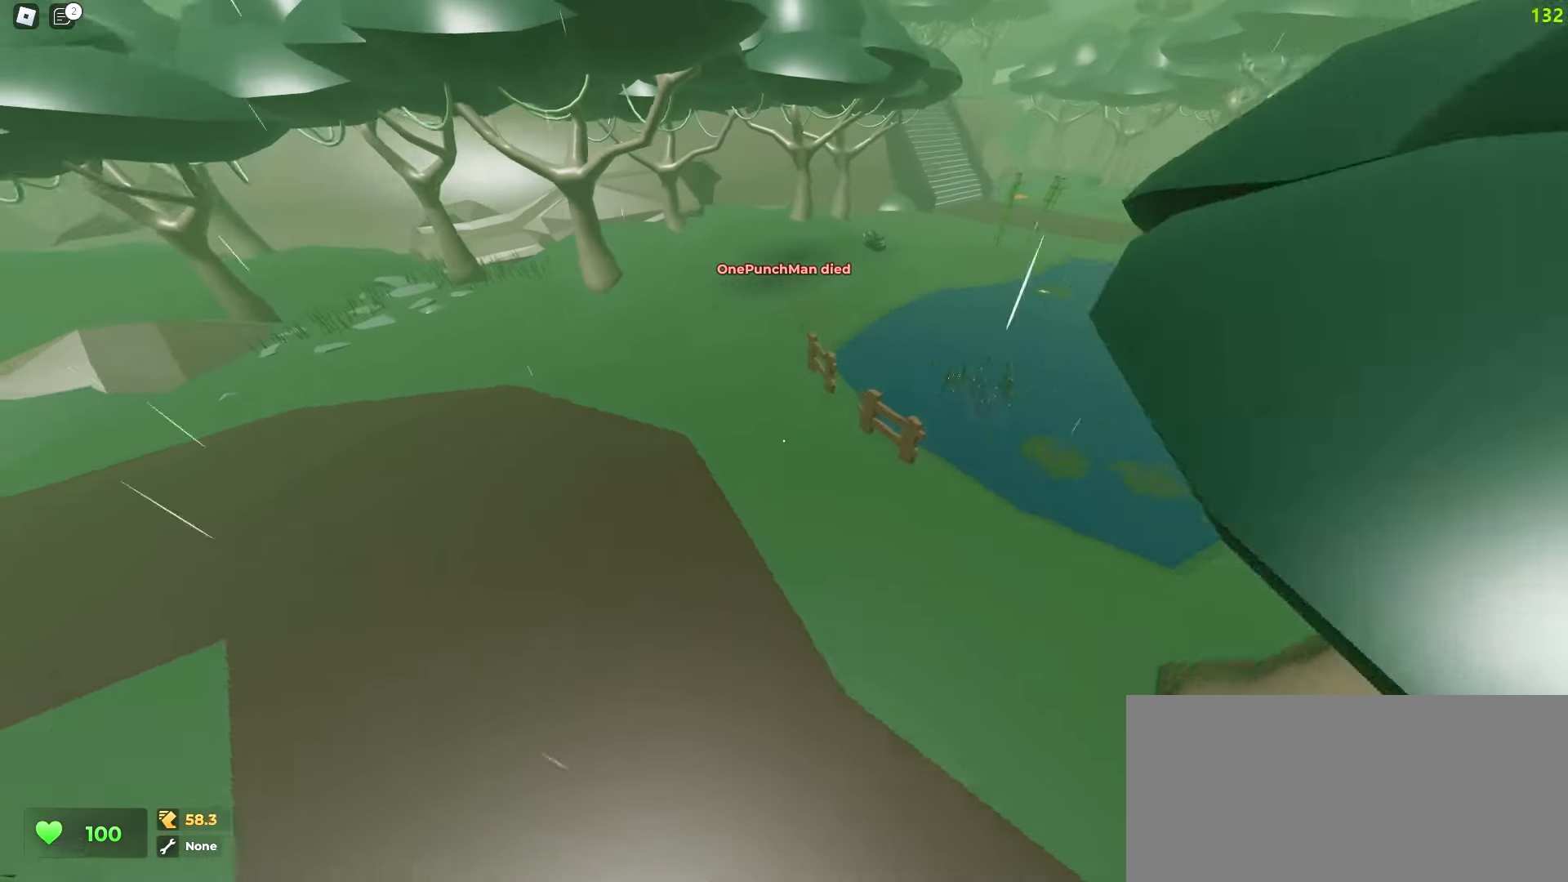
{"keys": ["d", "space", "w"], "mouse": []}
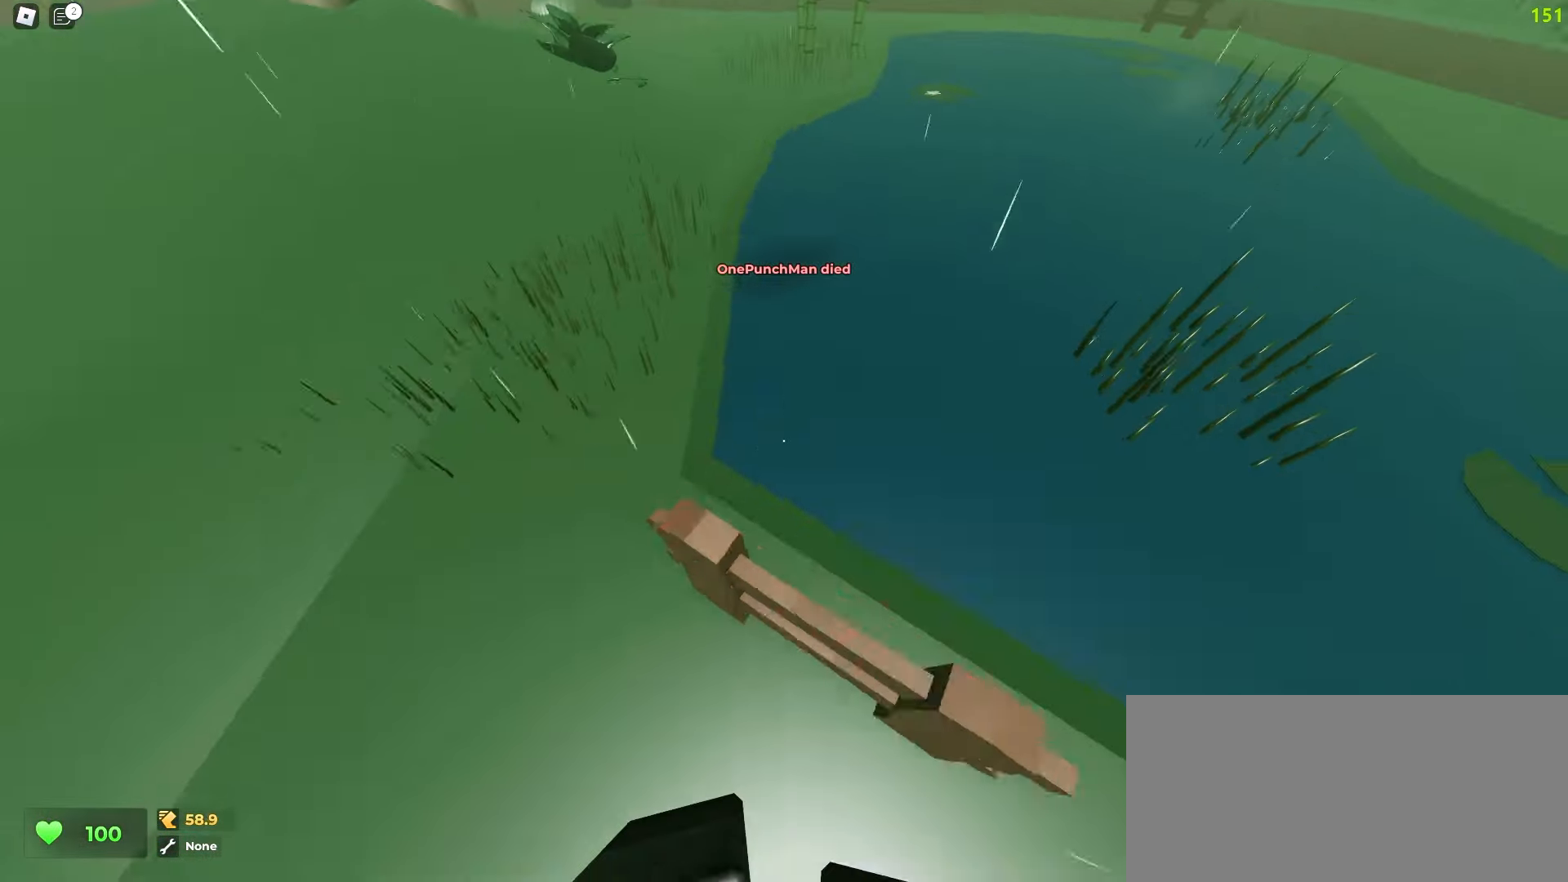
{"keys": ["w"], "mouse": []}
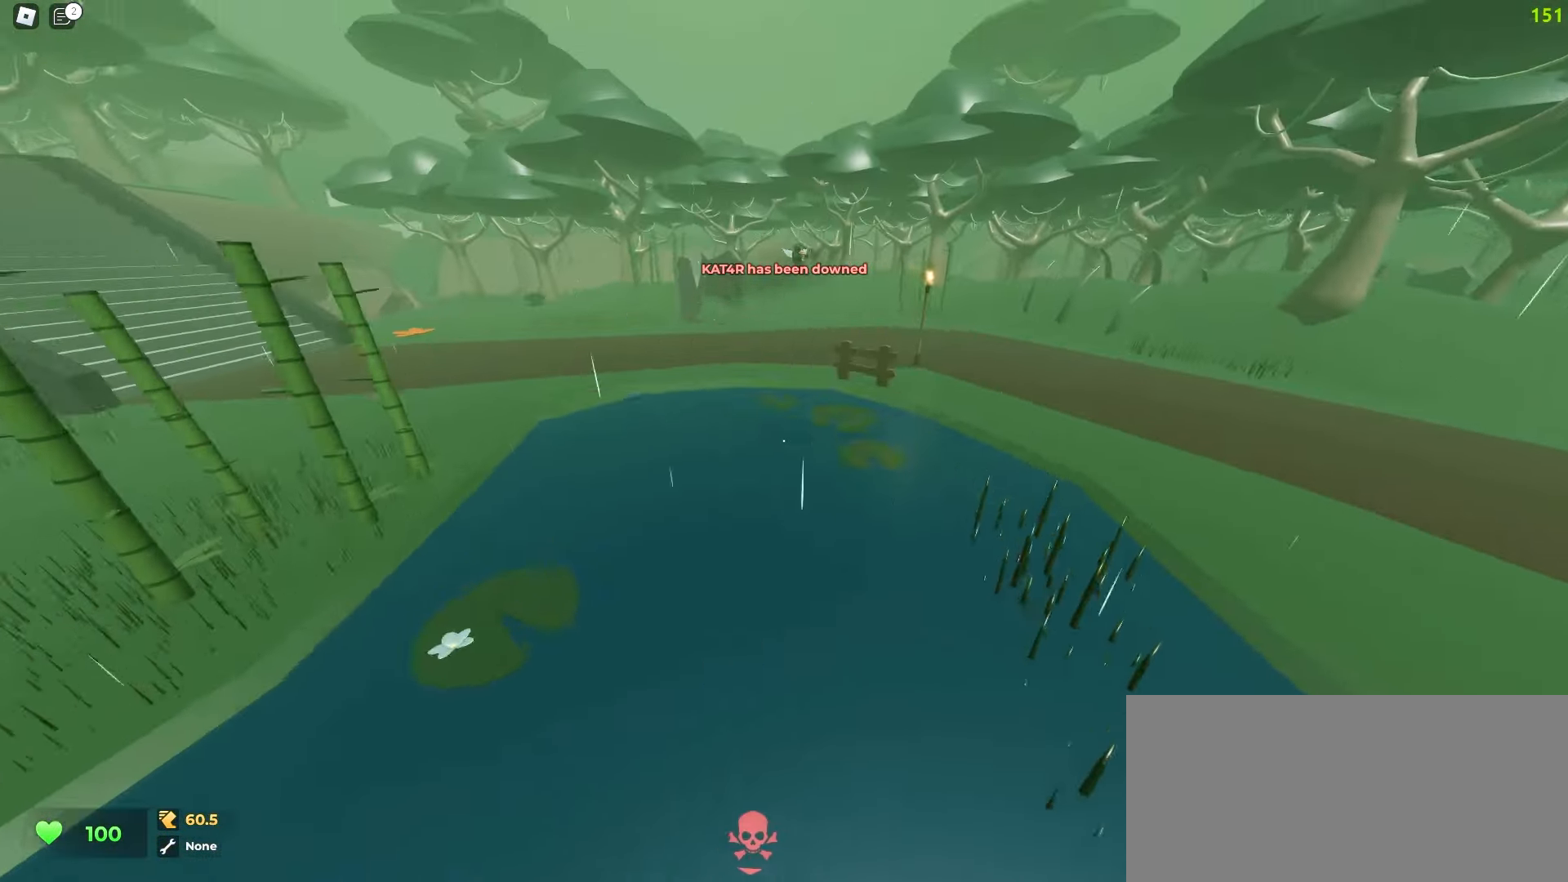
{"keys": ["w"], "mouse": [], "events": []}
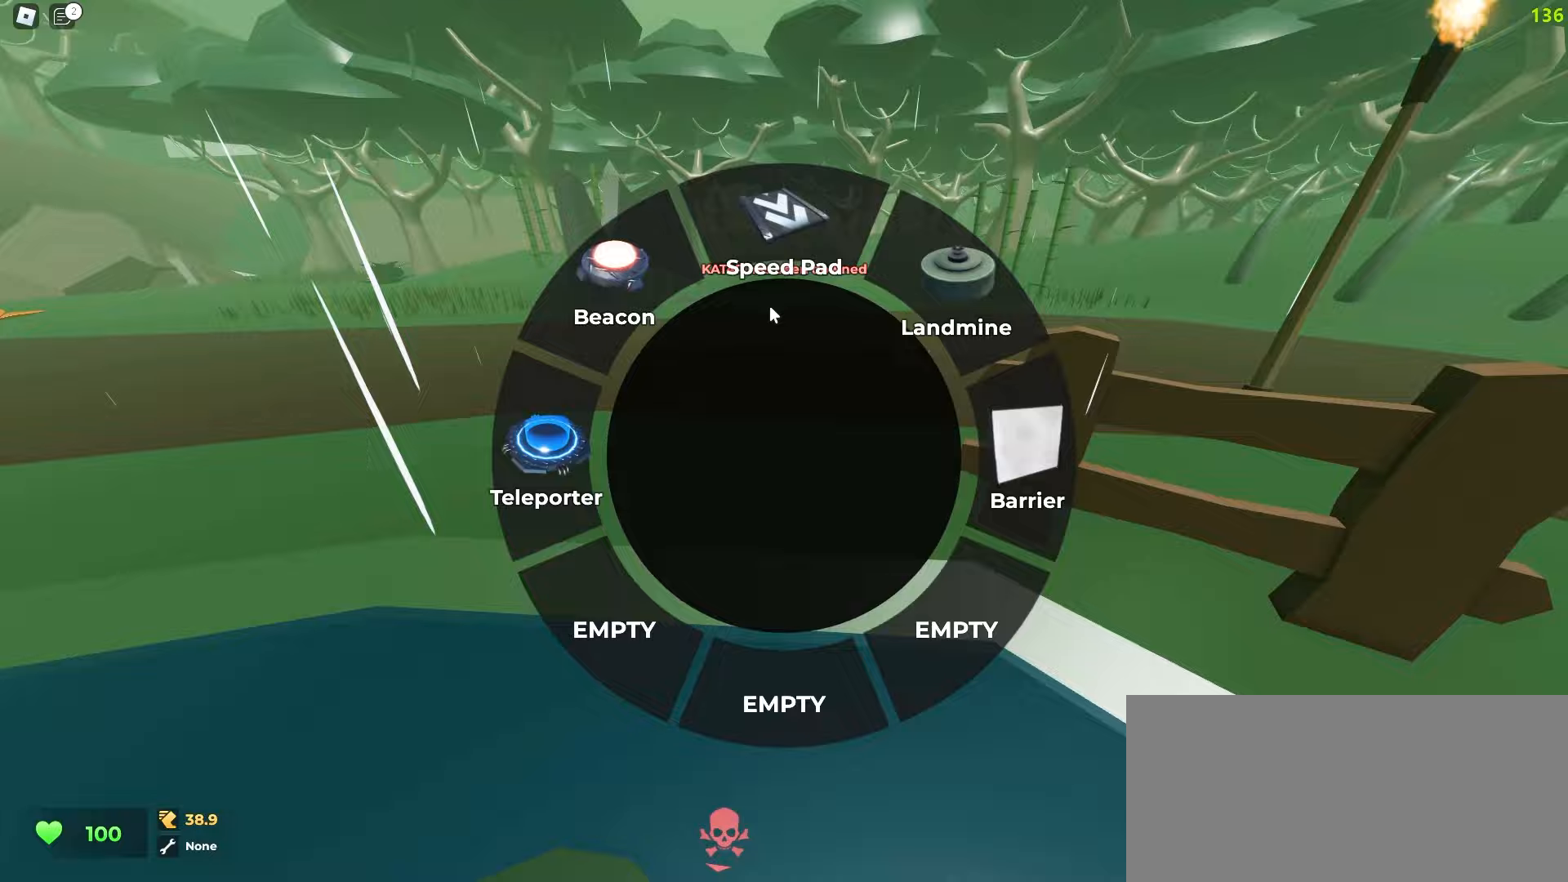
{"keys": ["d", "w"], "mouse": [], "events": [[450, "d", "down"]]}
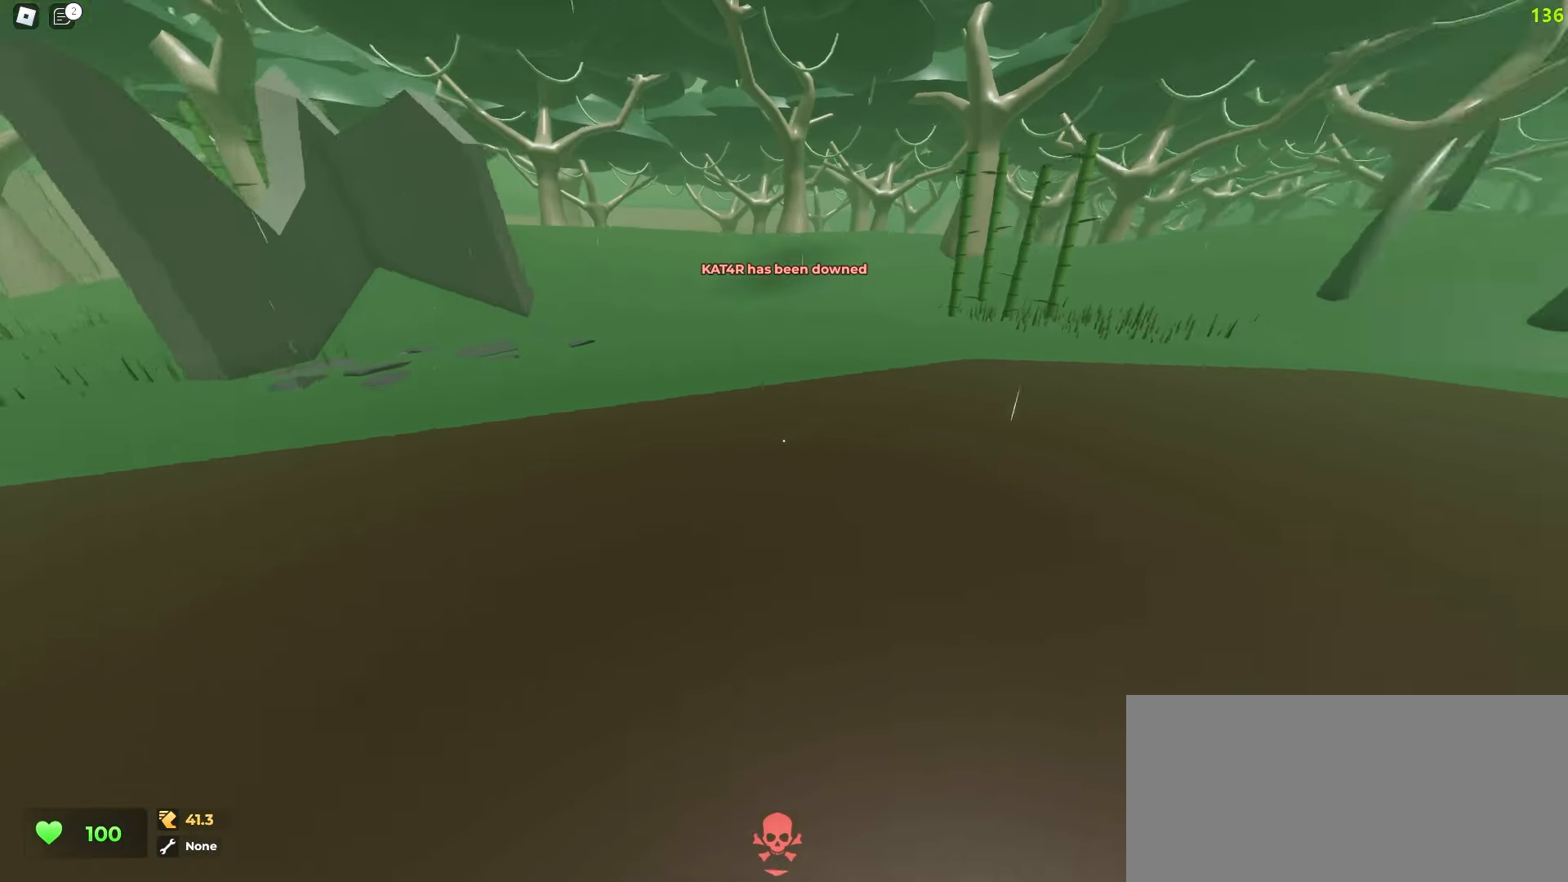
{"keys": ["w"], "mouse": [], "events": [[317, "d", "up"]]}
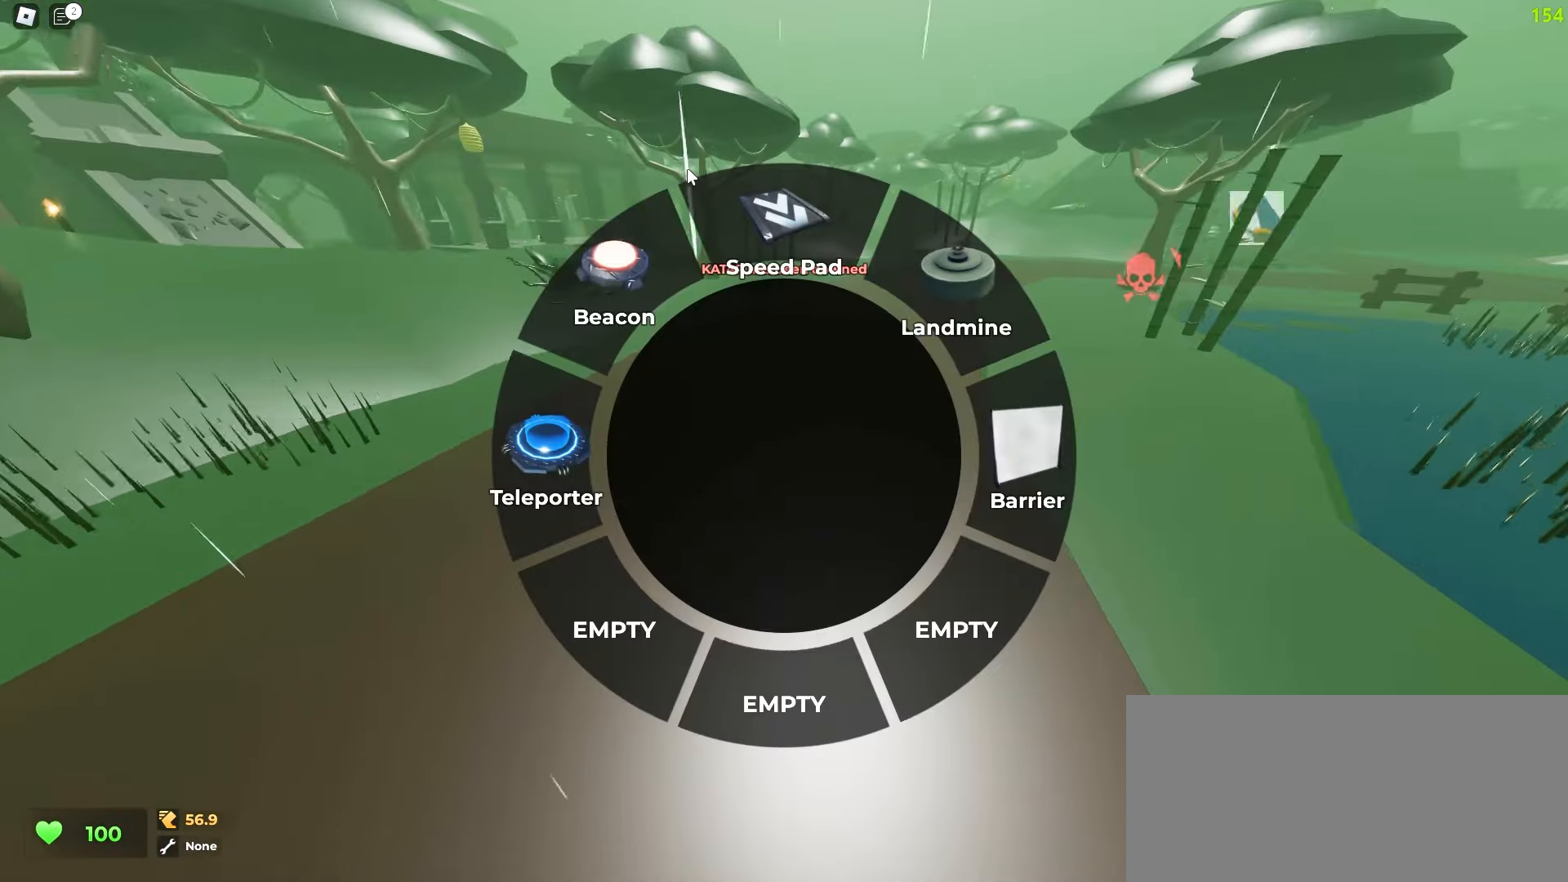
{"keys": ["a", "space", "w"], "mouse": []}
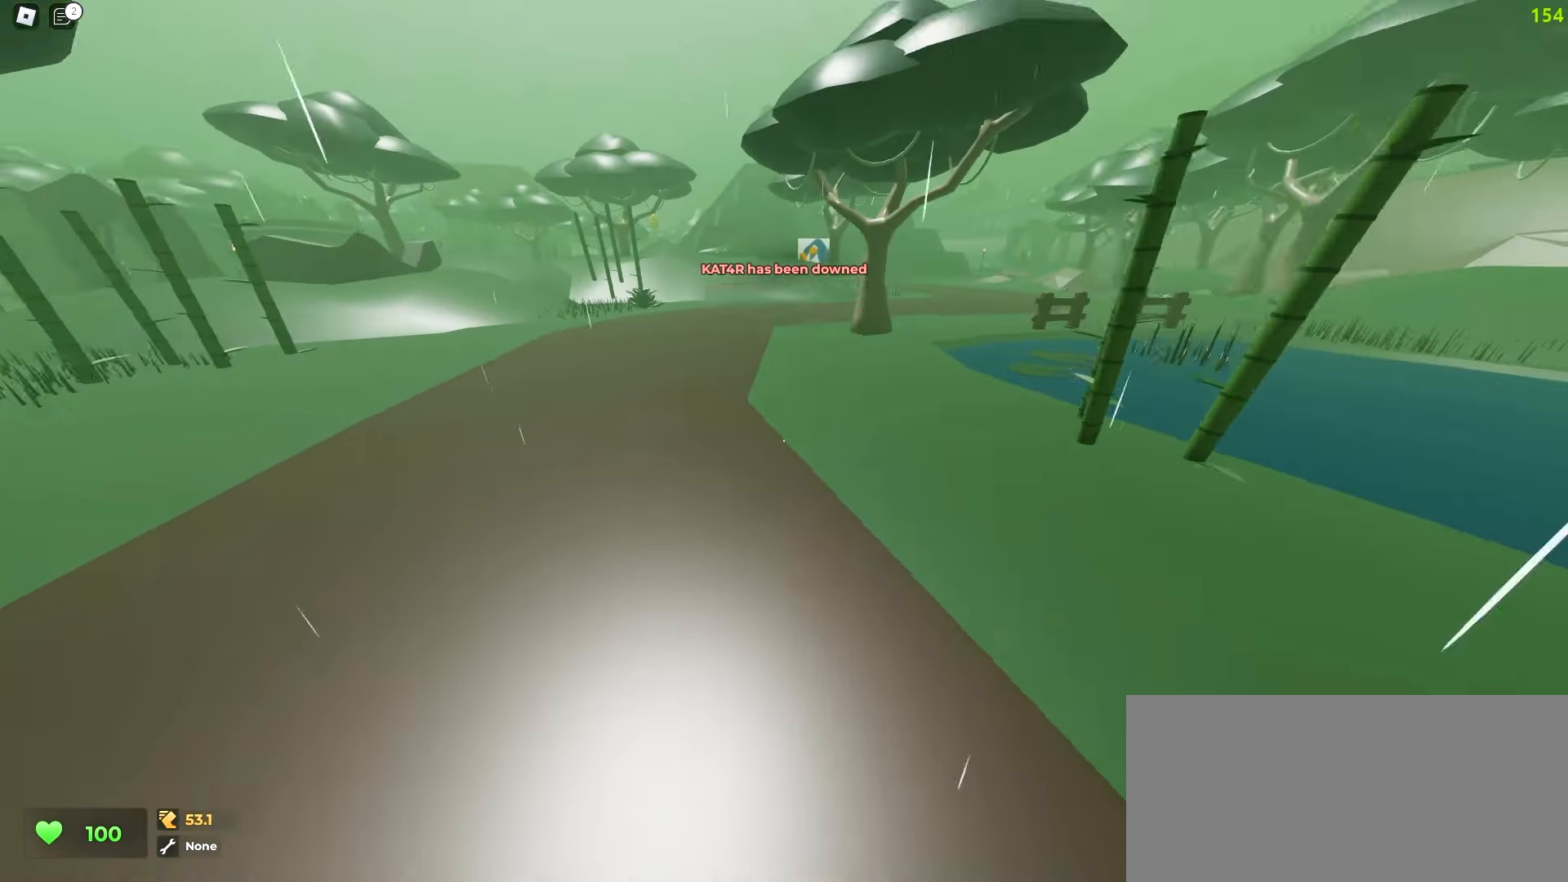
{"keys": ["a", "w"], "mouse": []}
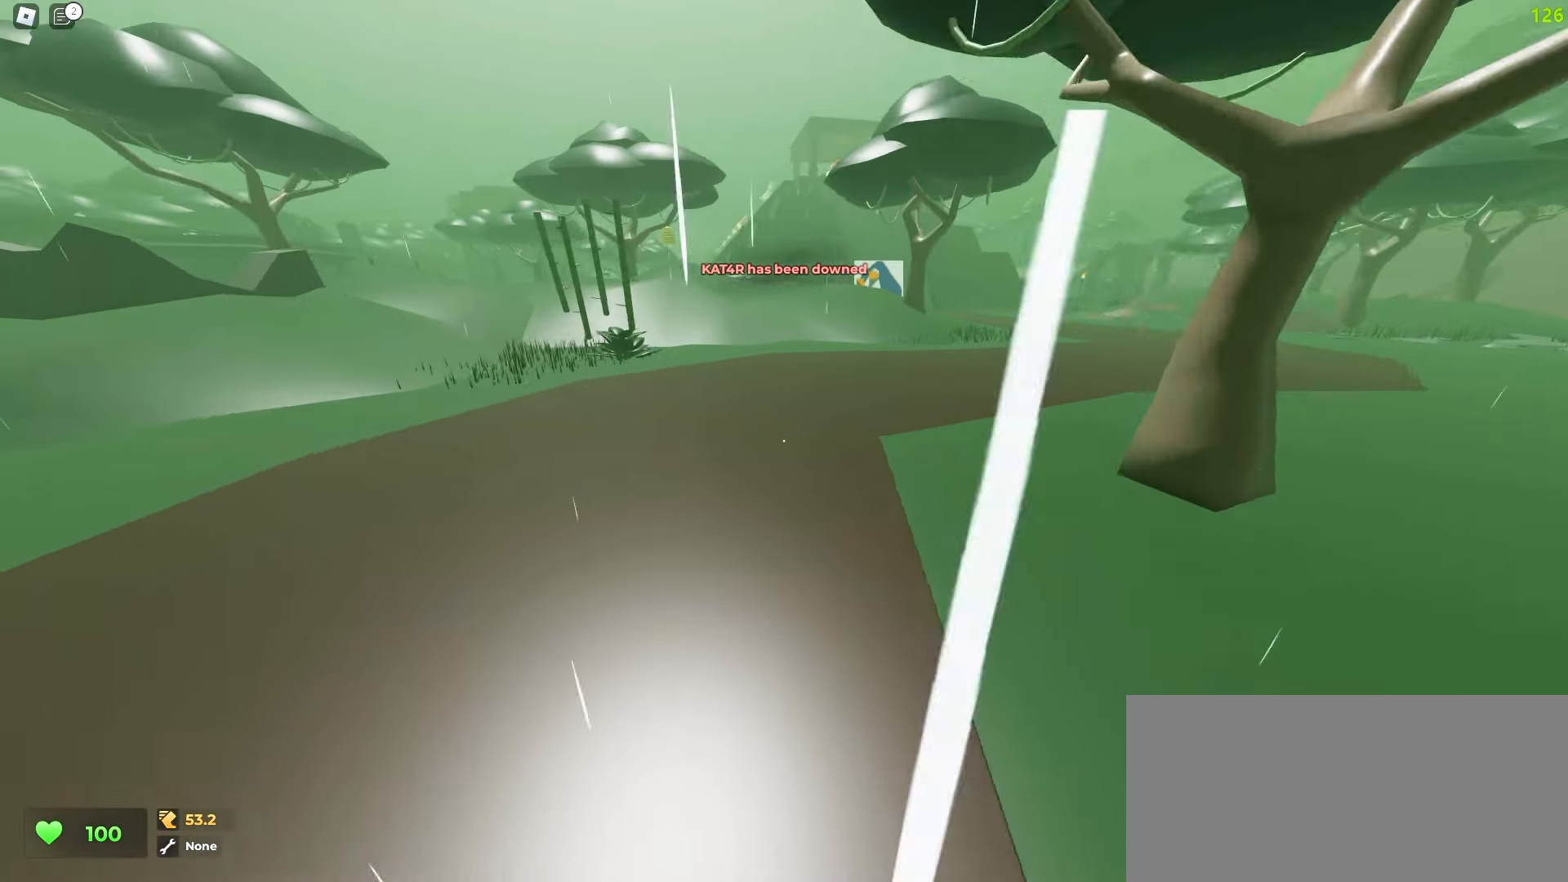
{"keys": ["d", "space", "w"], "mouse": []}
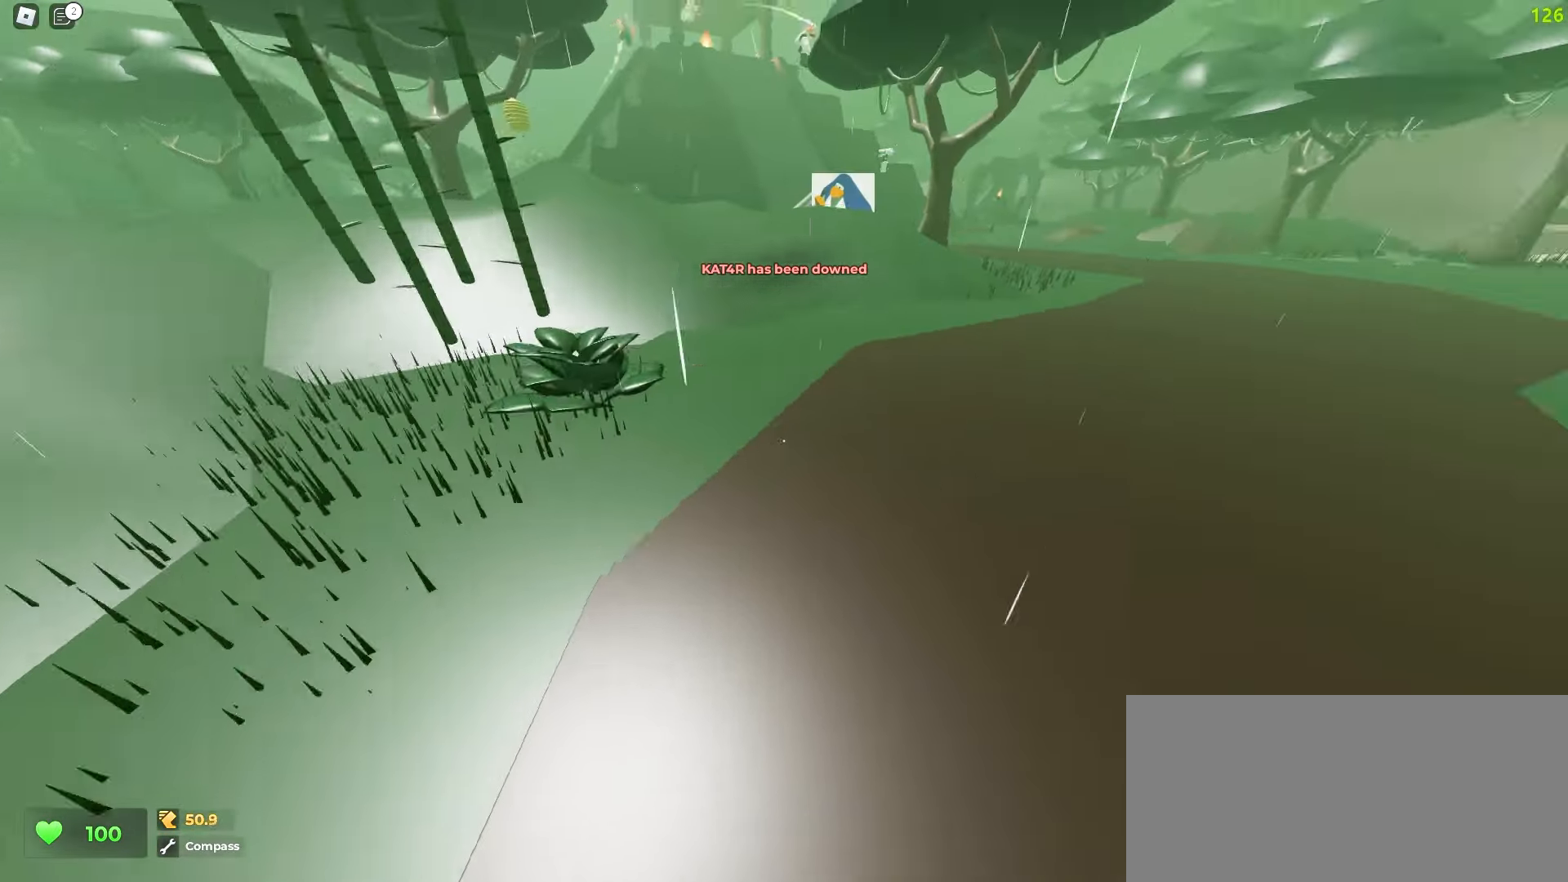
{"keys": ["a", "ctrl", "w"], "mouse": []}
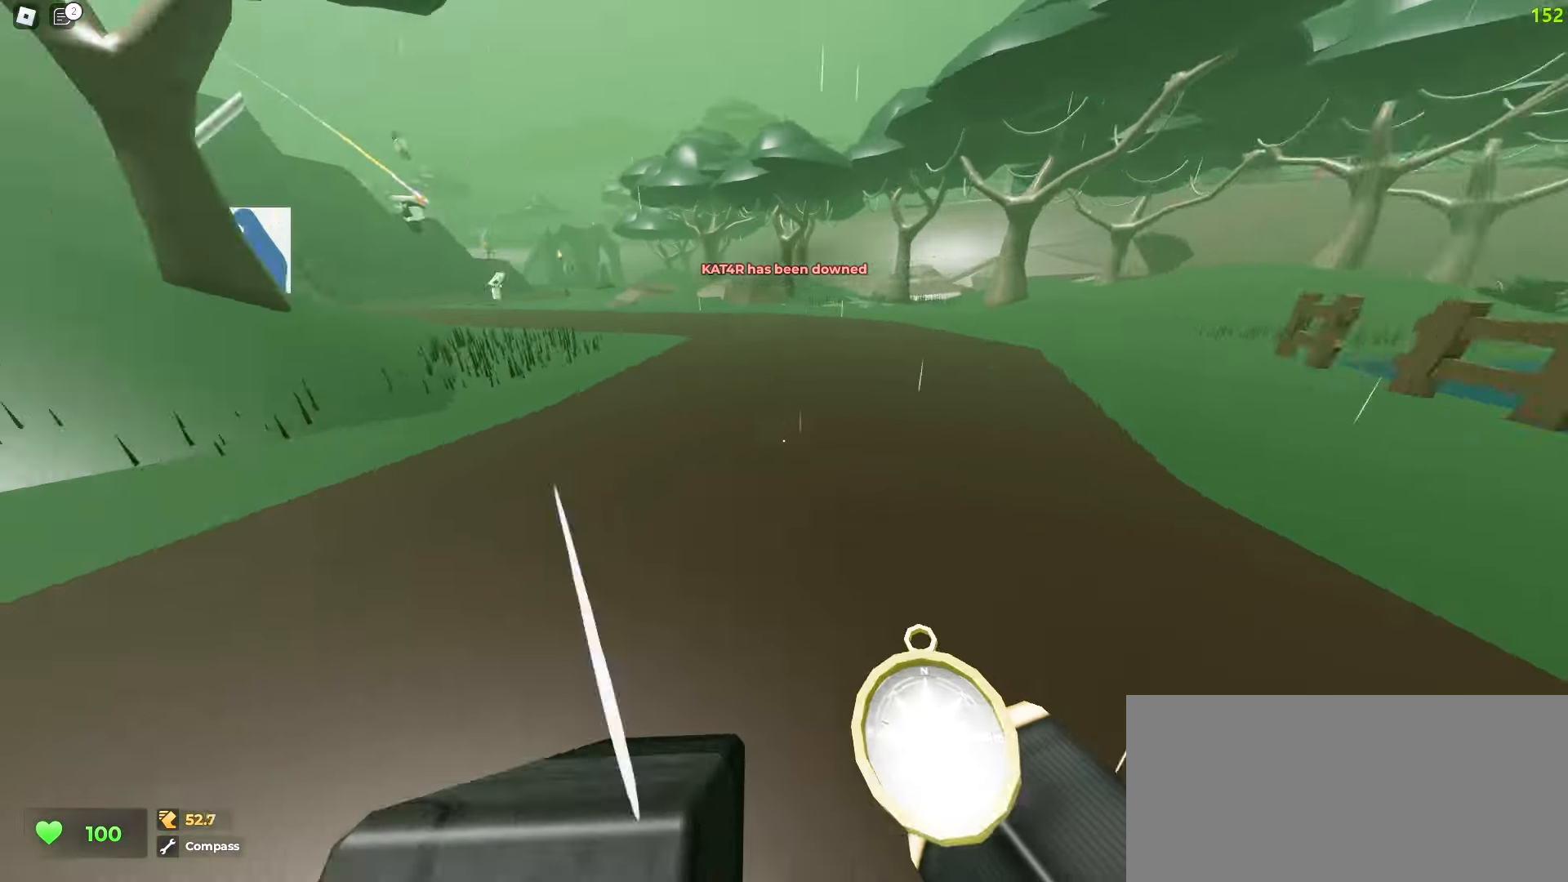
{"keys": ["a", "ctrl"], "mouse": [], "events": [[383, "w", "up"]]}
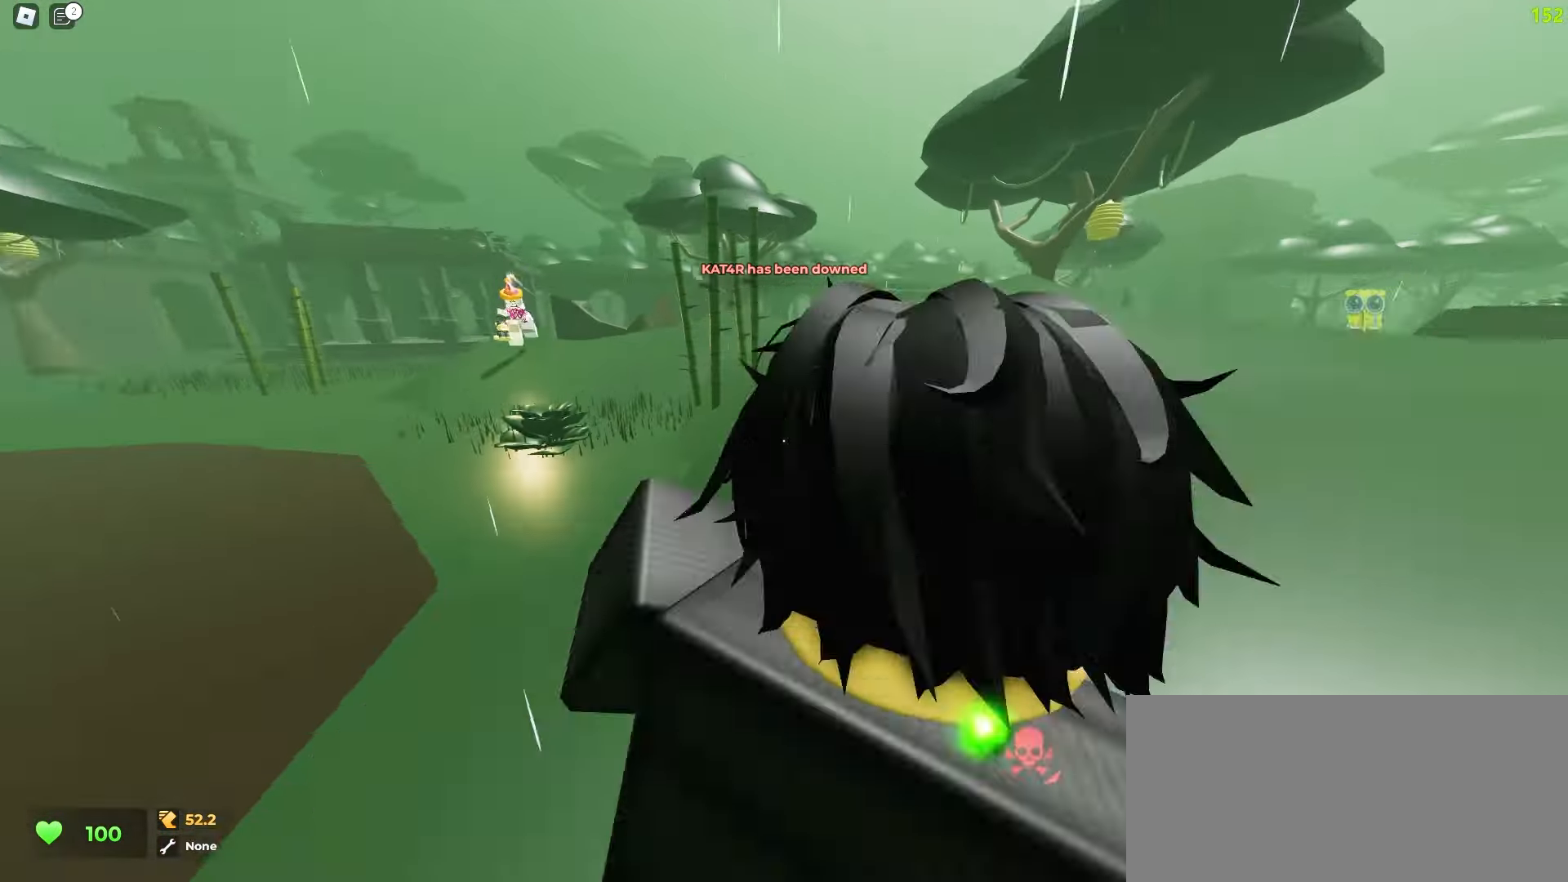
{"keys": ["a", "ctrl"], "mouse": [], "events": []}
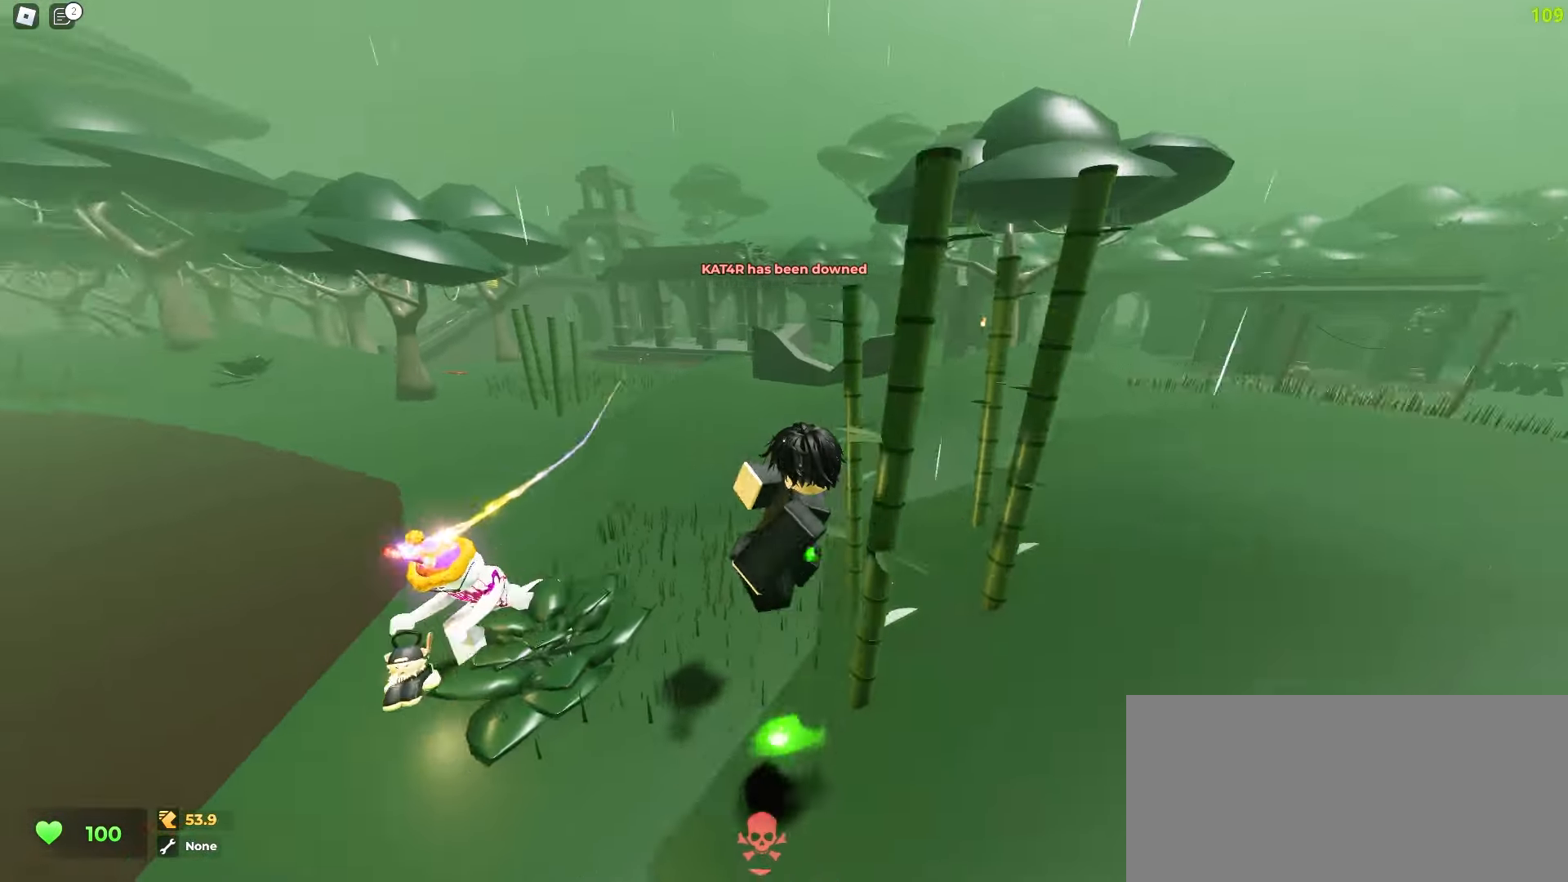
{"keys": ["ctrl", "d"], "mouse": [], "events": [[433, "a", "up"], [450, "d", "down"]]}